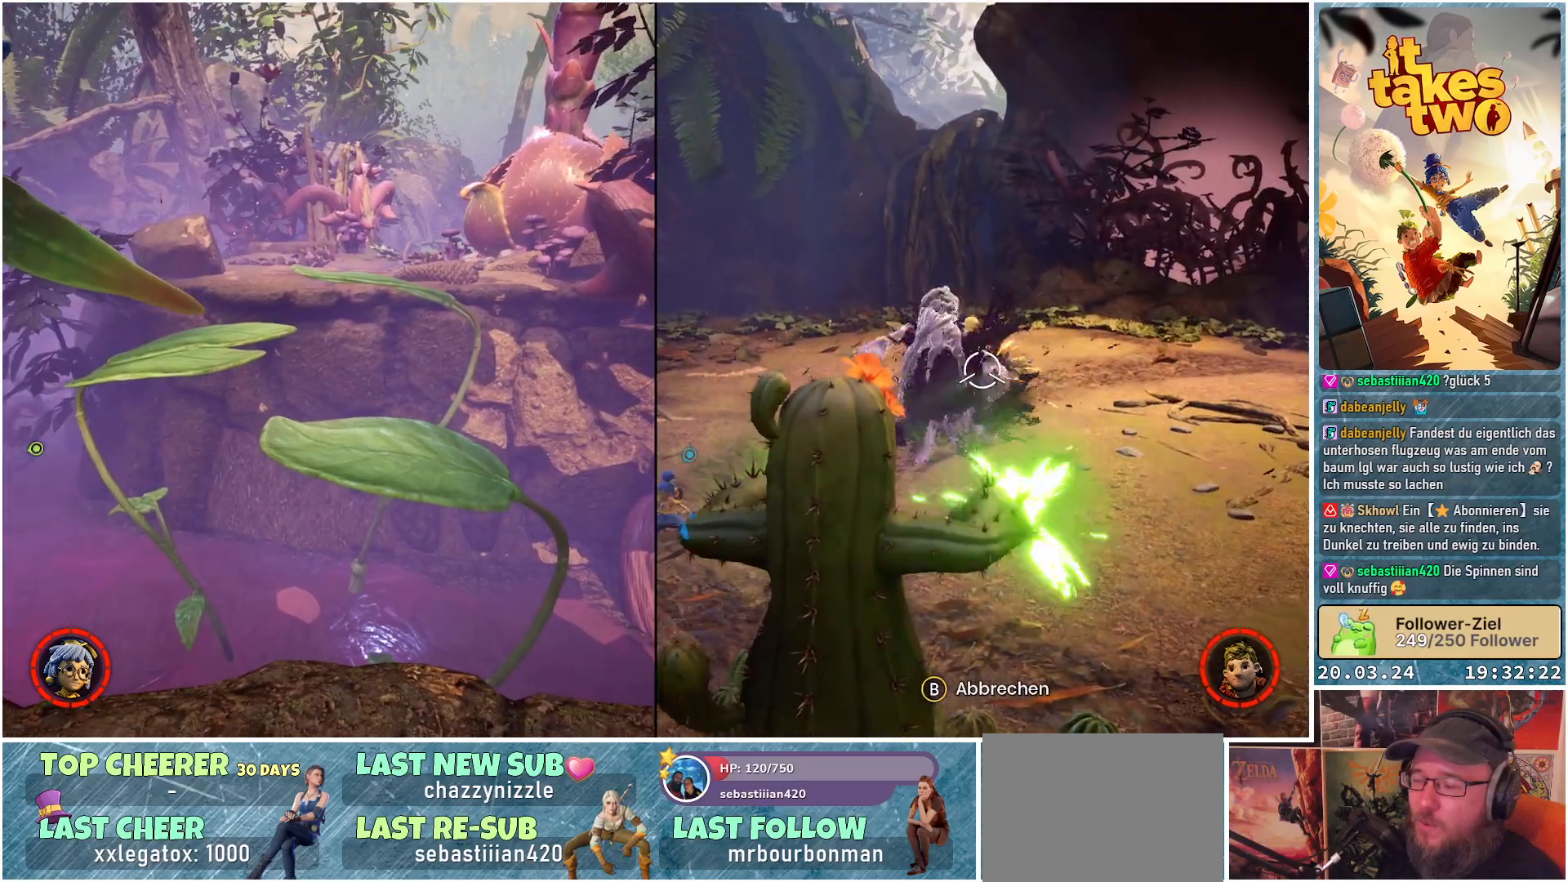
Gameplay with a controller (Xbox layout); each line is a JSON object with the inputs held at the frame after it. "events" lists button and stick changes between this image and that frame as [ms after this image, input, new state], when the widget could be followed in between. Not read: R3.
{"buttons": [], "left_stick": "center", "right_stick": "center", "events": [[200, "right_stick", "down-right"], [317, "right_stick", "down"], [483, "right_stick", "center"]]}
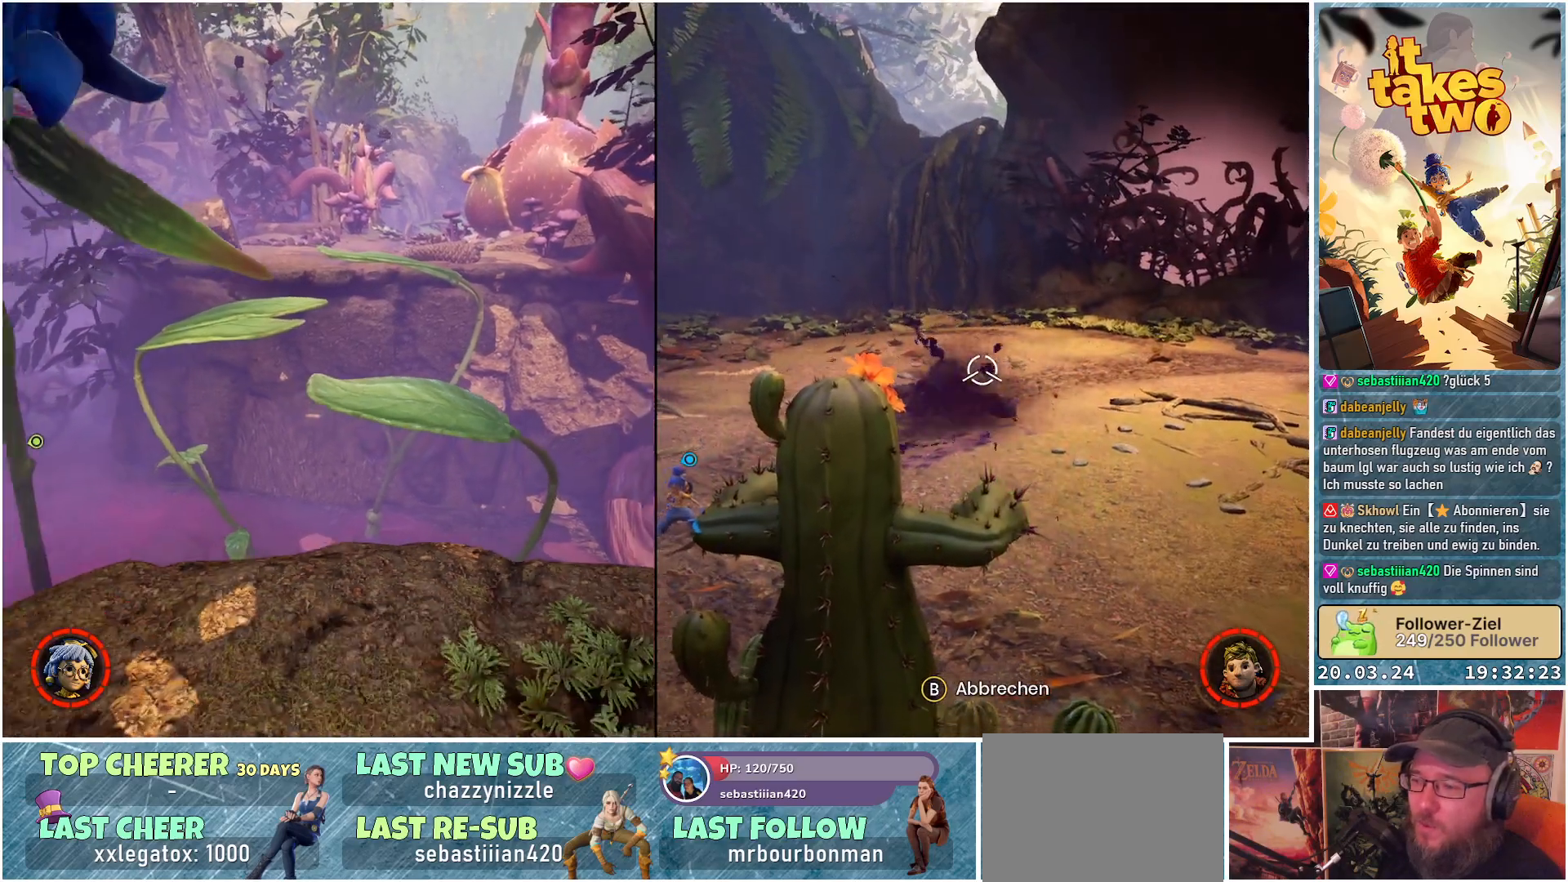
{"buttons": [], "left_stick": "center", "right_stick": "center", "events": []}
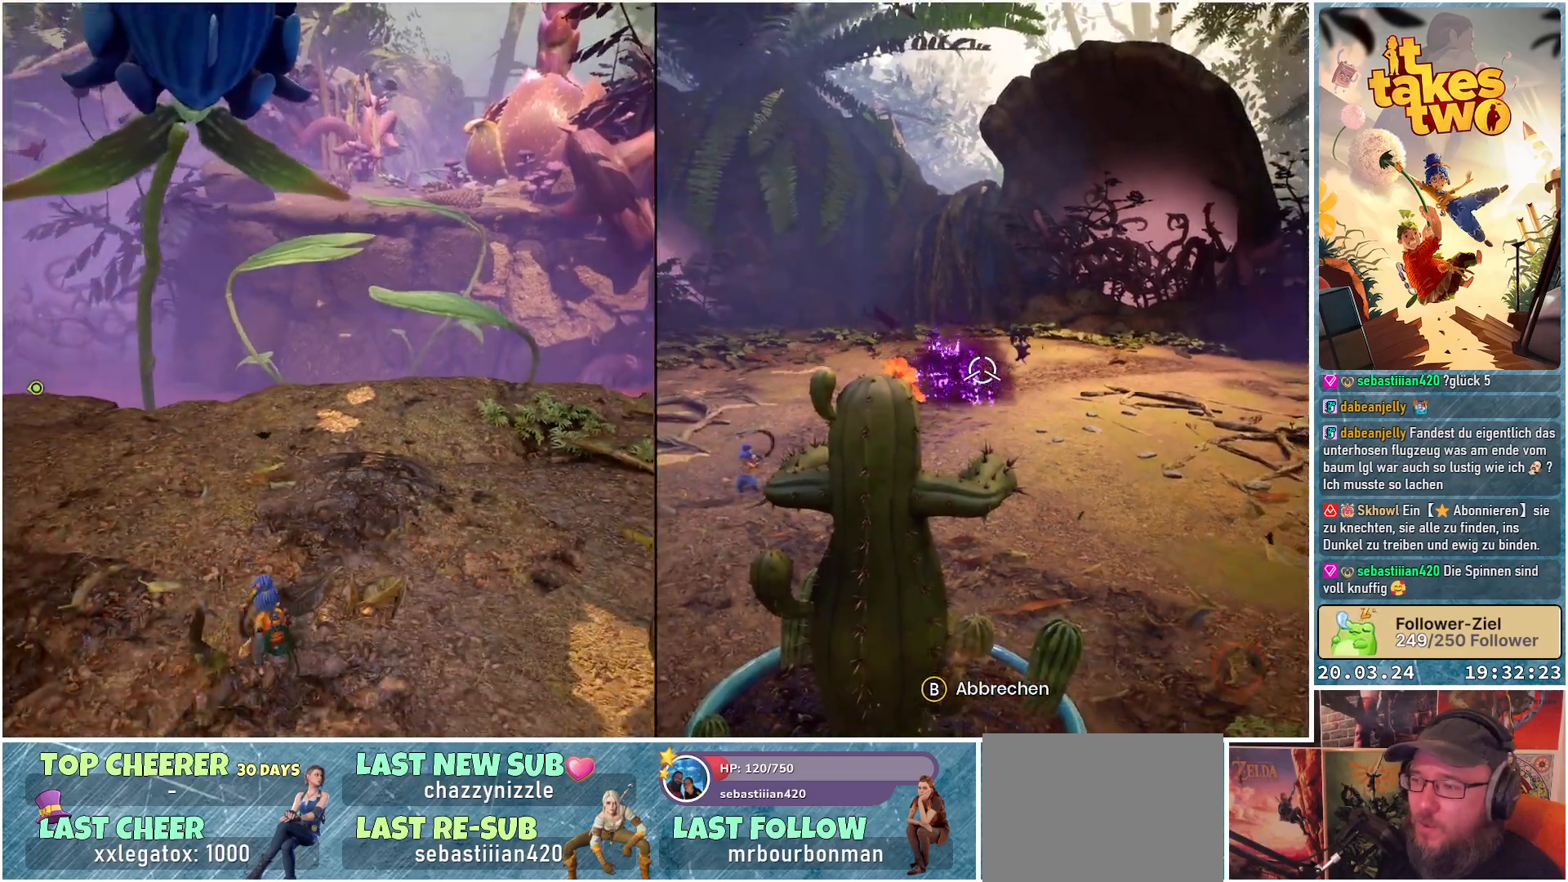
{"buttons": [], "left_stick": "up-right", "right_stick": "center", "events": [[267, "left_stick", "up-right"]]}
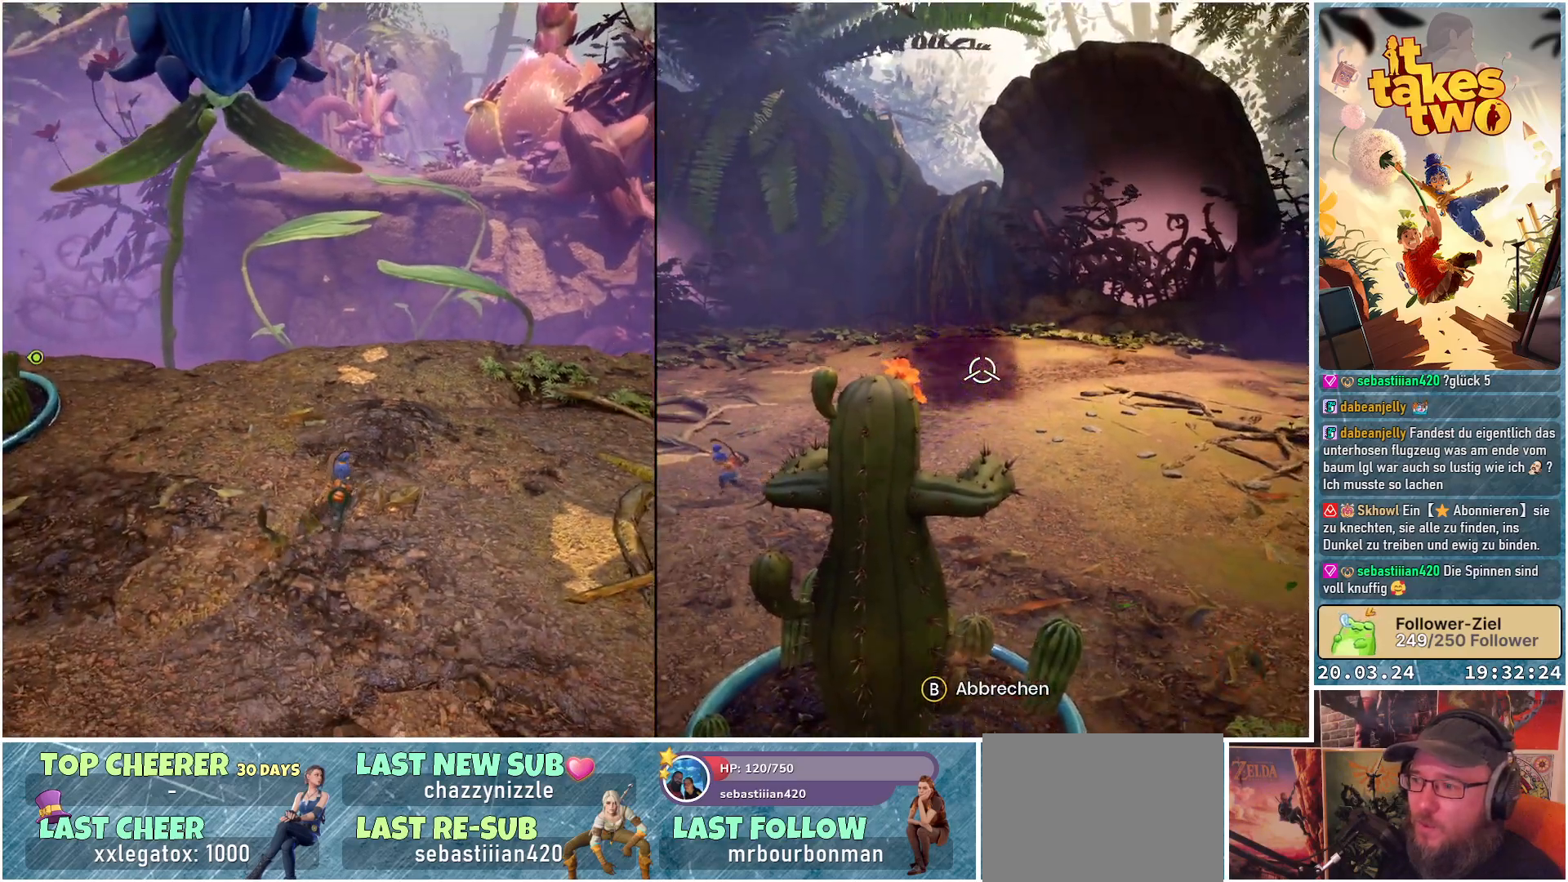
{"buttons": [], "left_stick": "up-right", "right_stick": "center", "events": []}
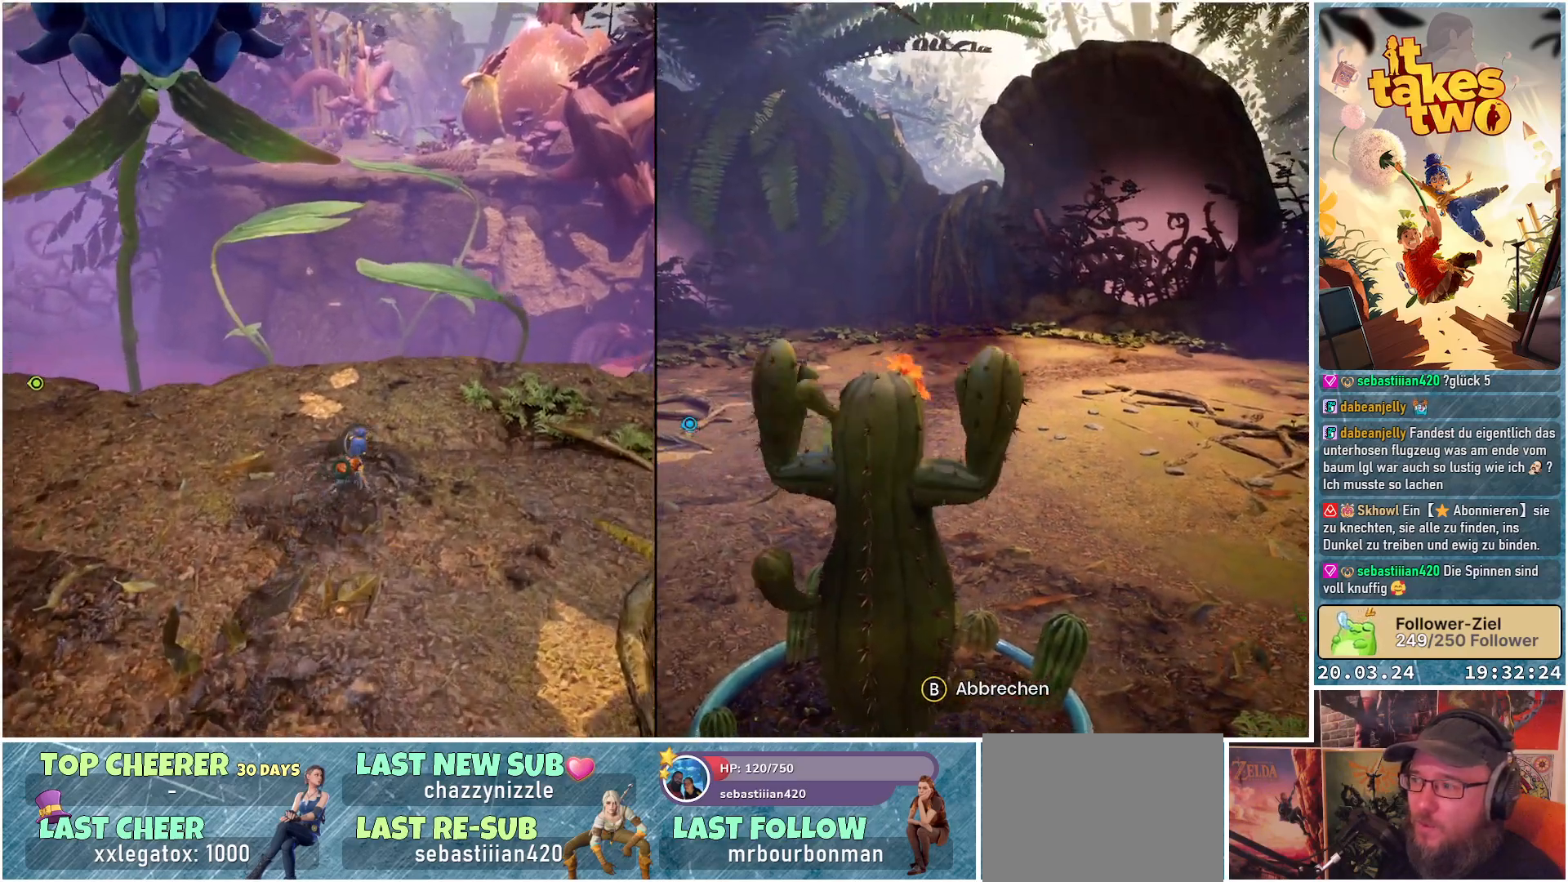
{"buttons": [], "left_stick": "up-right", "right_stick": "right", "events": [[167, "right_stick", "down-right"], [250, "right_stick", "right"]]}
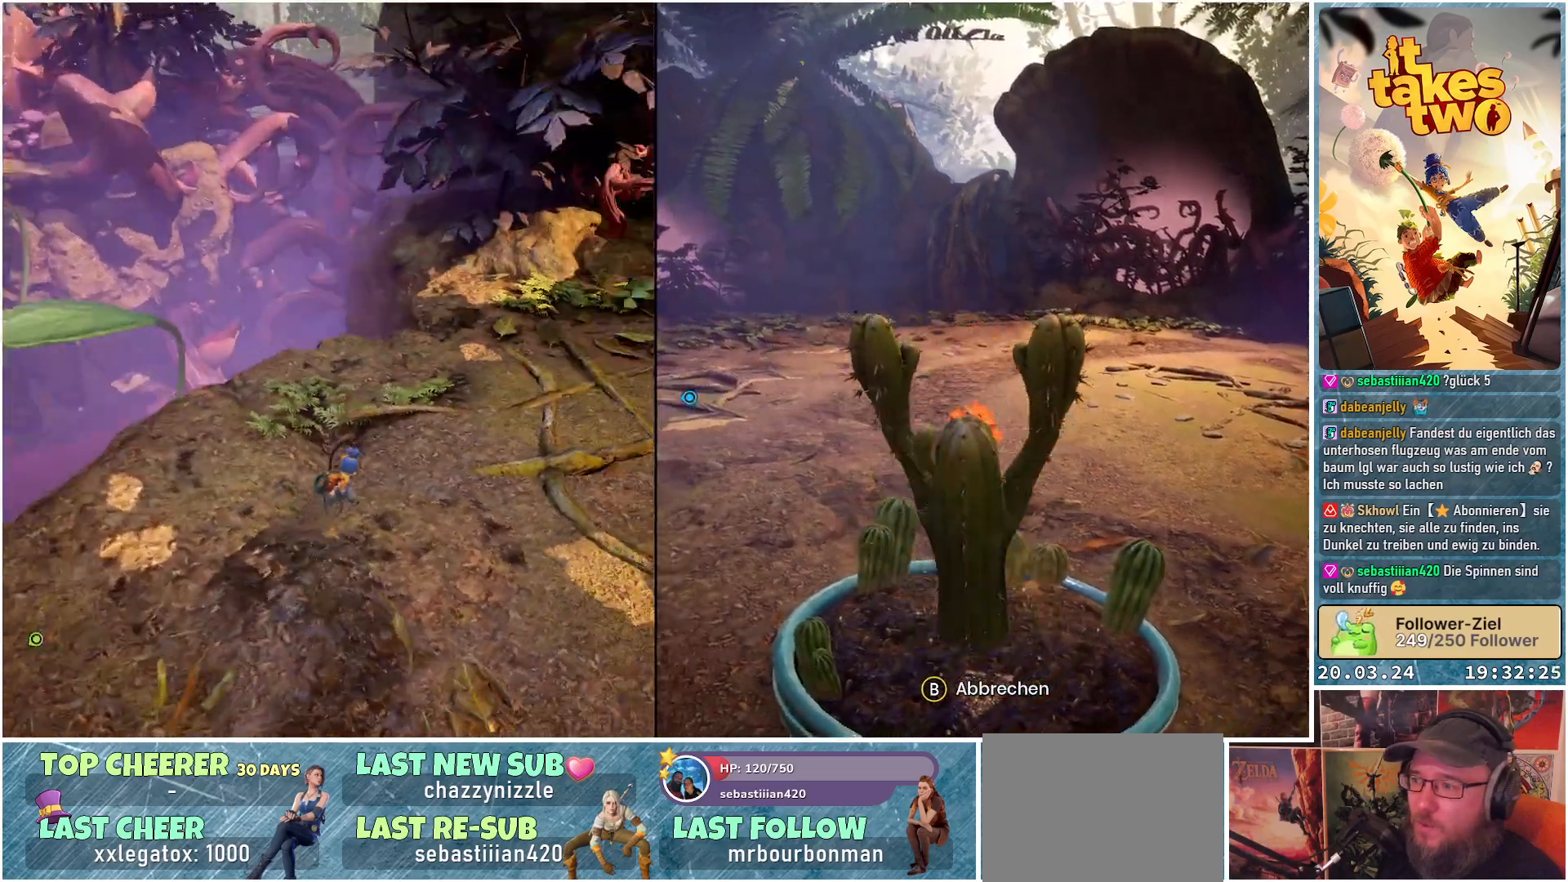
{"buttons": [], "left_stick": "up-left", "right_stick": "right", "events": [[217, "left_stick", "up-left"], [217, "right_stick", "center"], [433, "right_stick", "right"]]}
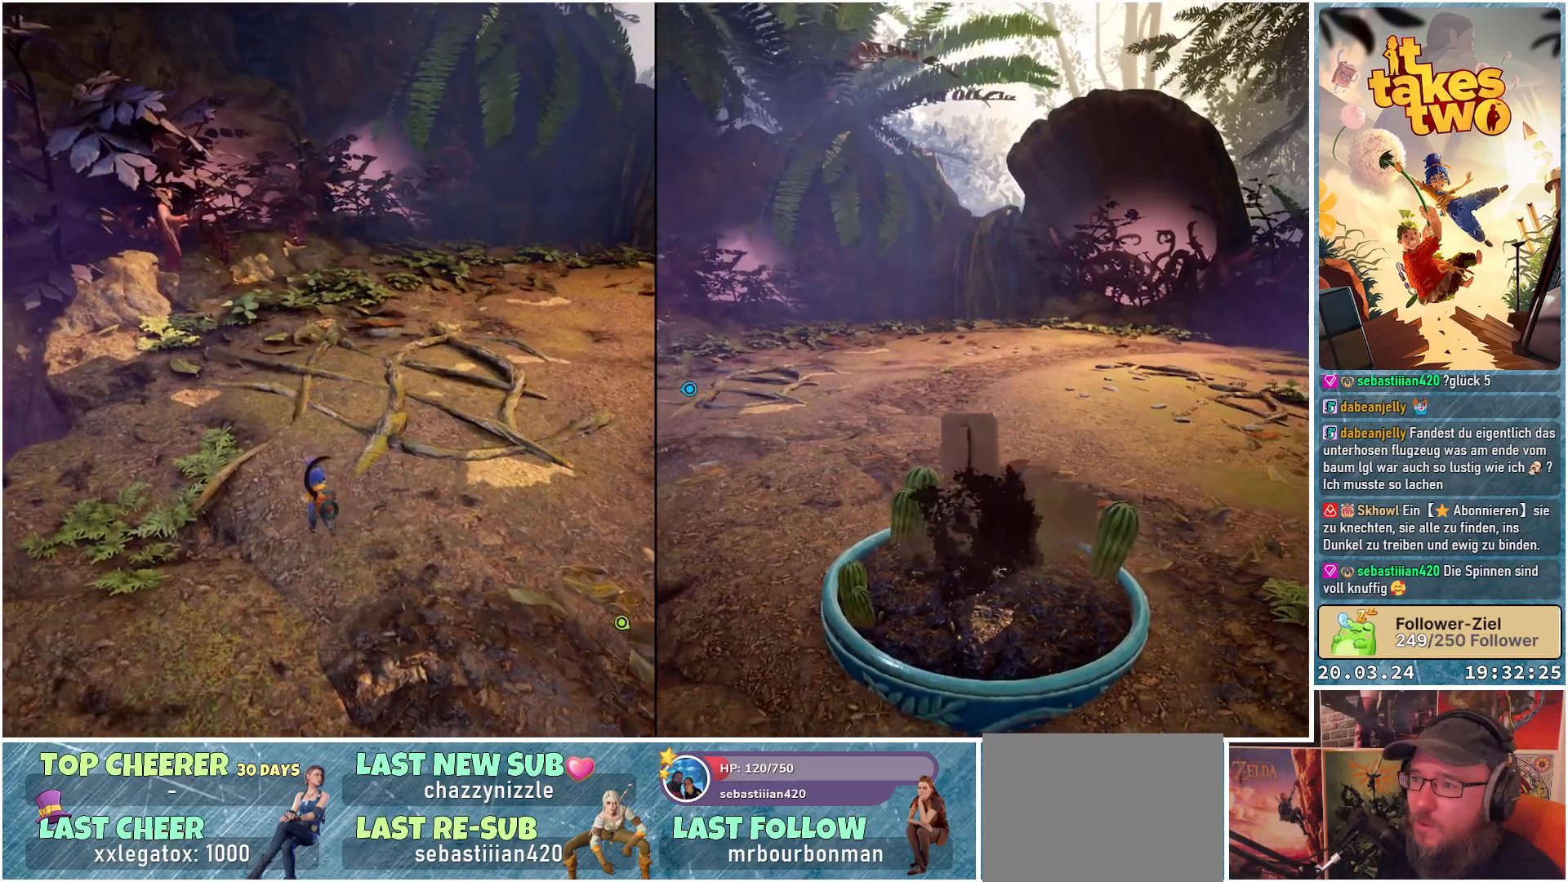
{"buttons": [], "left_stick": "center", "right_stick": "center", "events": [[17, "left_stick", "up"], [283, "left_stick", "center"], [483, "right_stick", "center"]]}
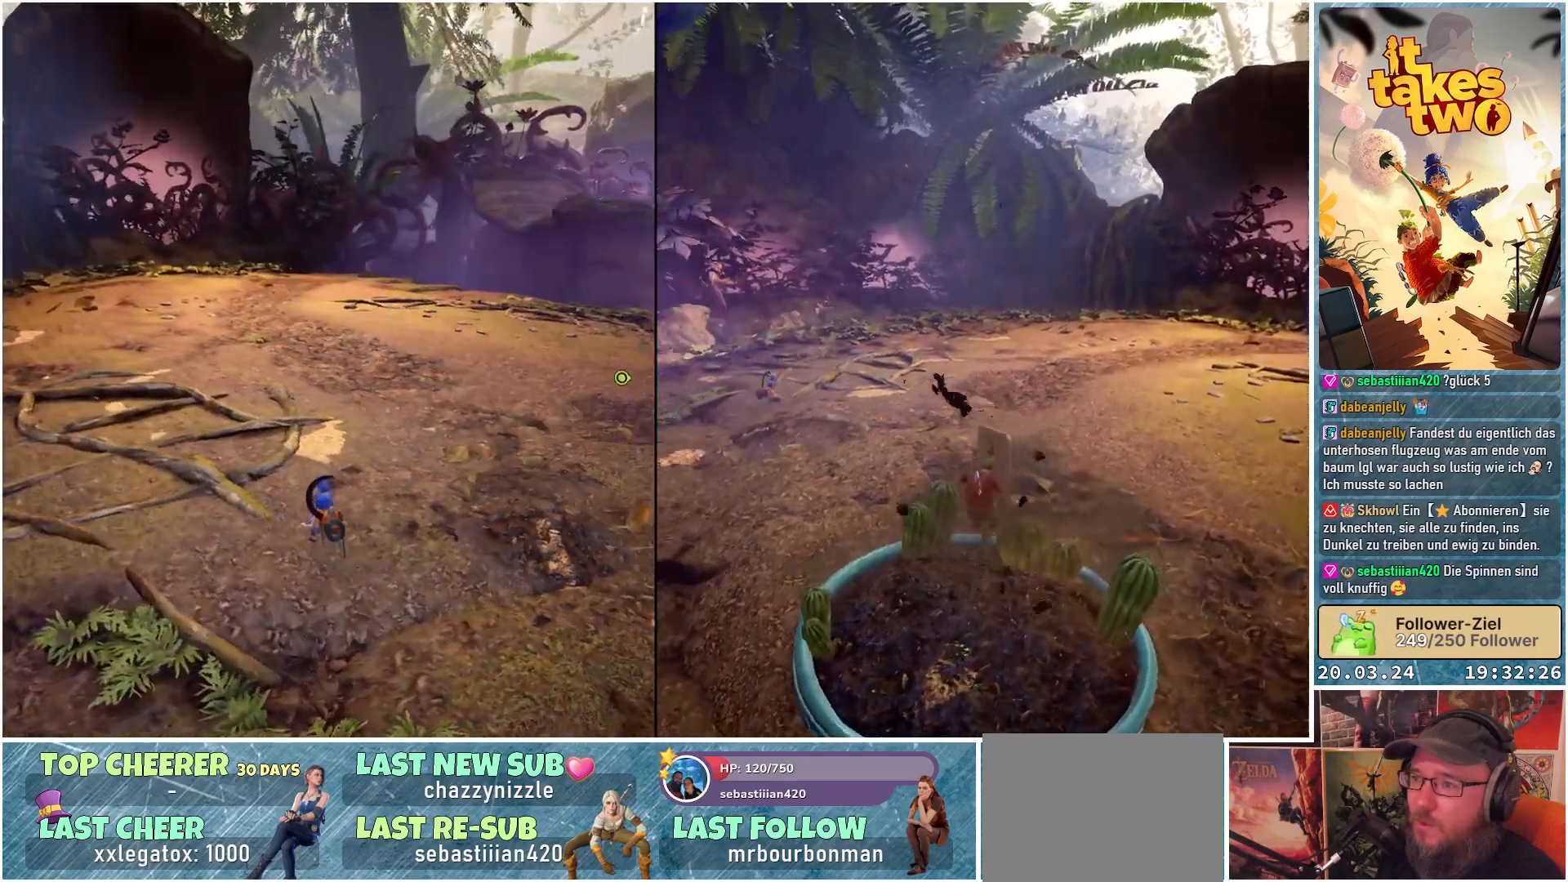
{"buttons": [], "left_stick": "up-left", "right_stick": "center", "events": [[17, "left_stick", "up-left"]]}
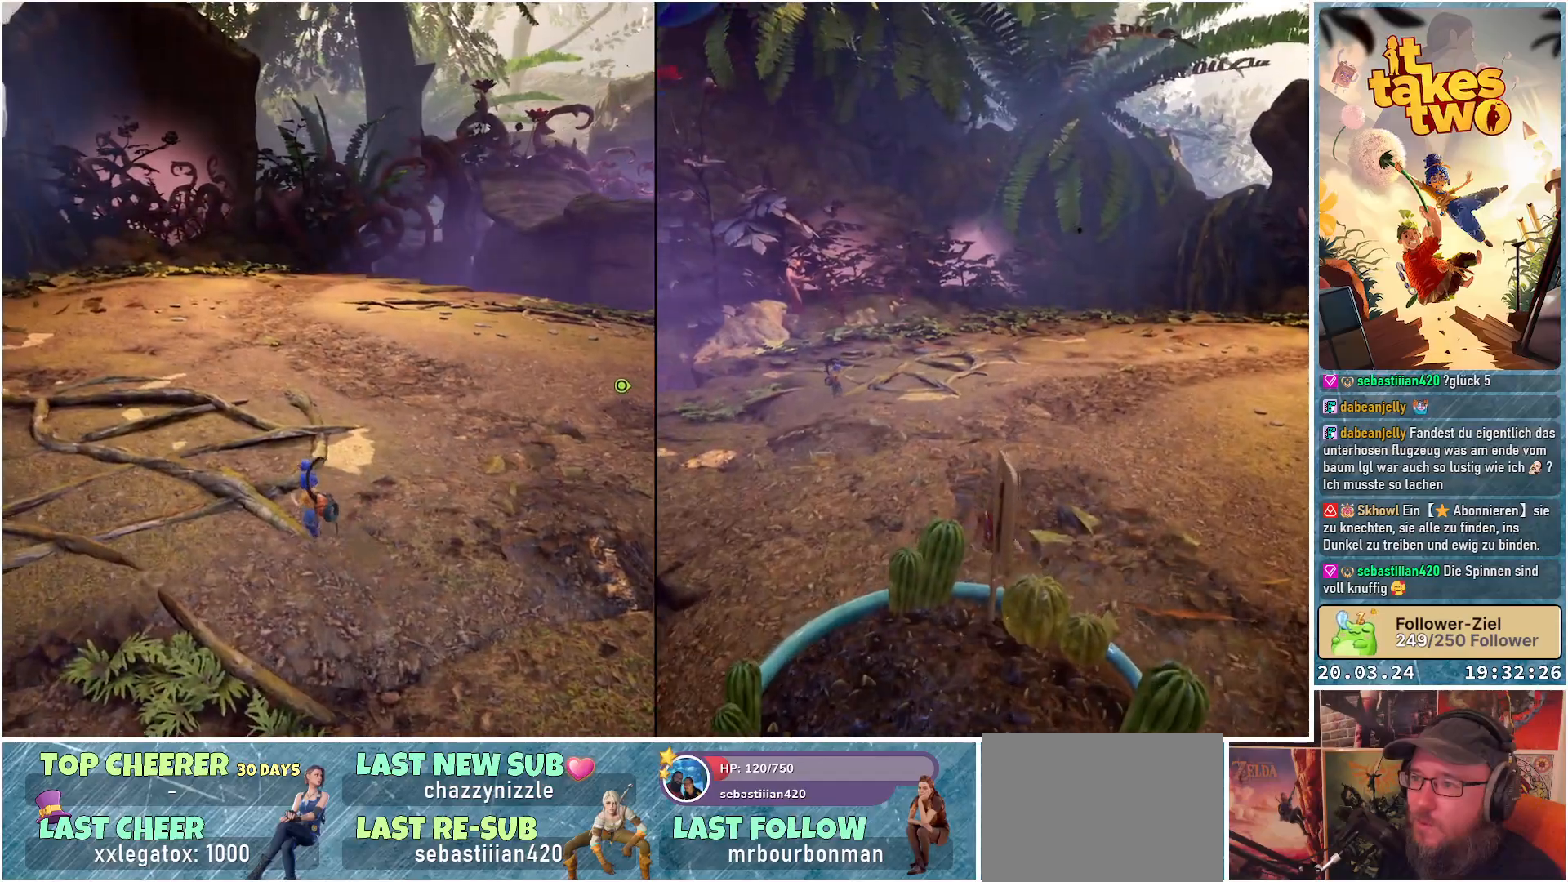
{"buttons": [], "left_stick": "up", "right_stick": "left", "events": [[167, "left_stick", "up"], [200, "right_stick", "left"]]}
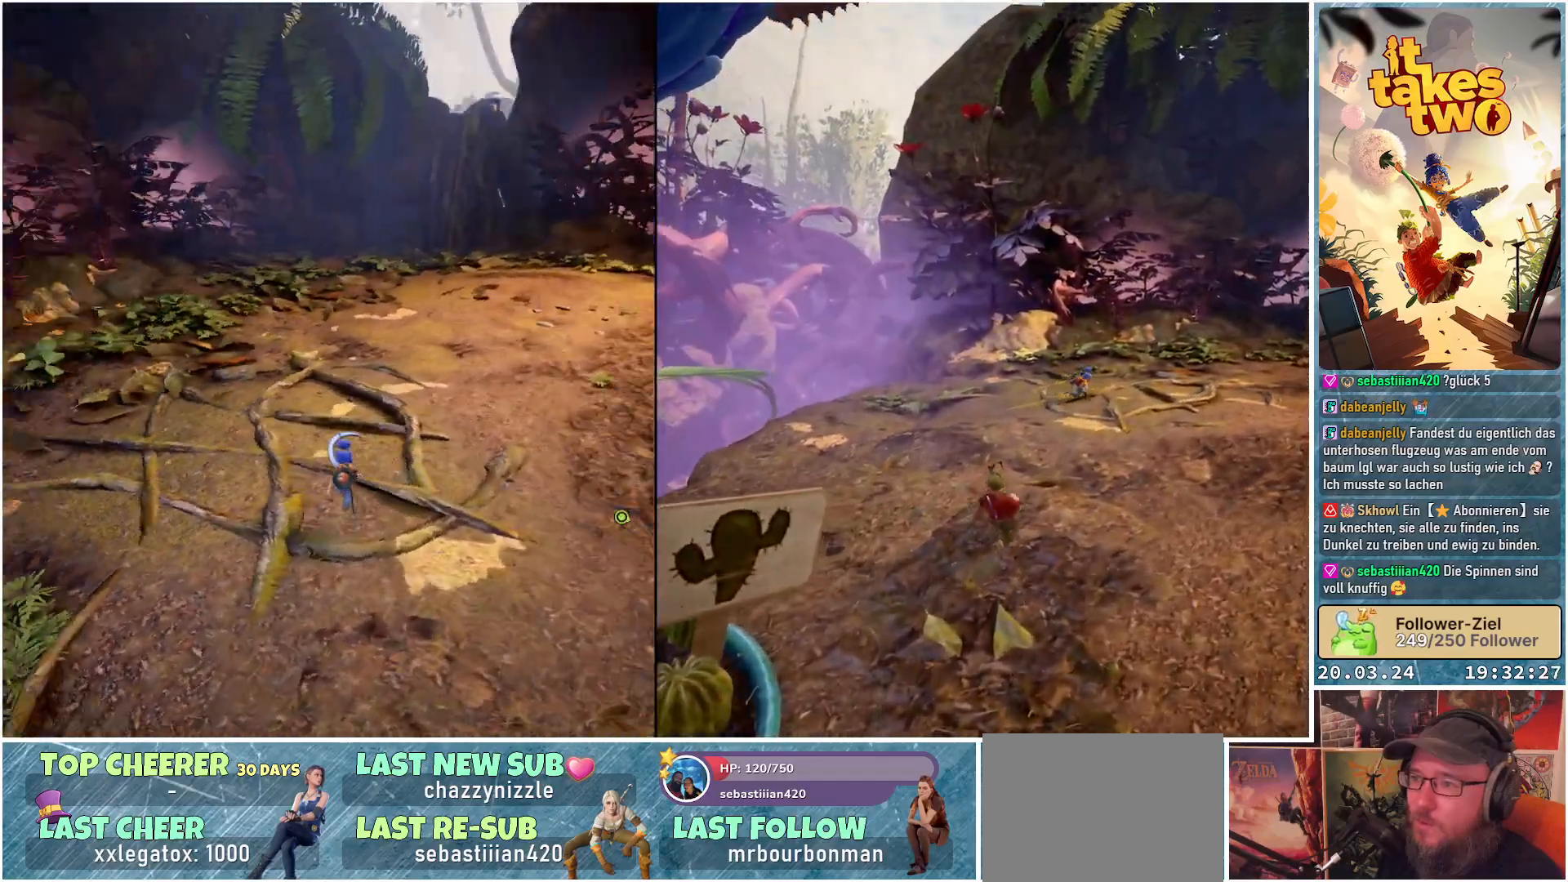
{"buttons": [], "left_stick": "up-right", "right_stick": "center", "events": [[233, "right_stick", "up-left"], [300, "left_stick", "up-right"], [433, "right_stick", "center"]]}
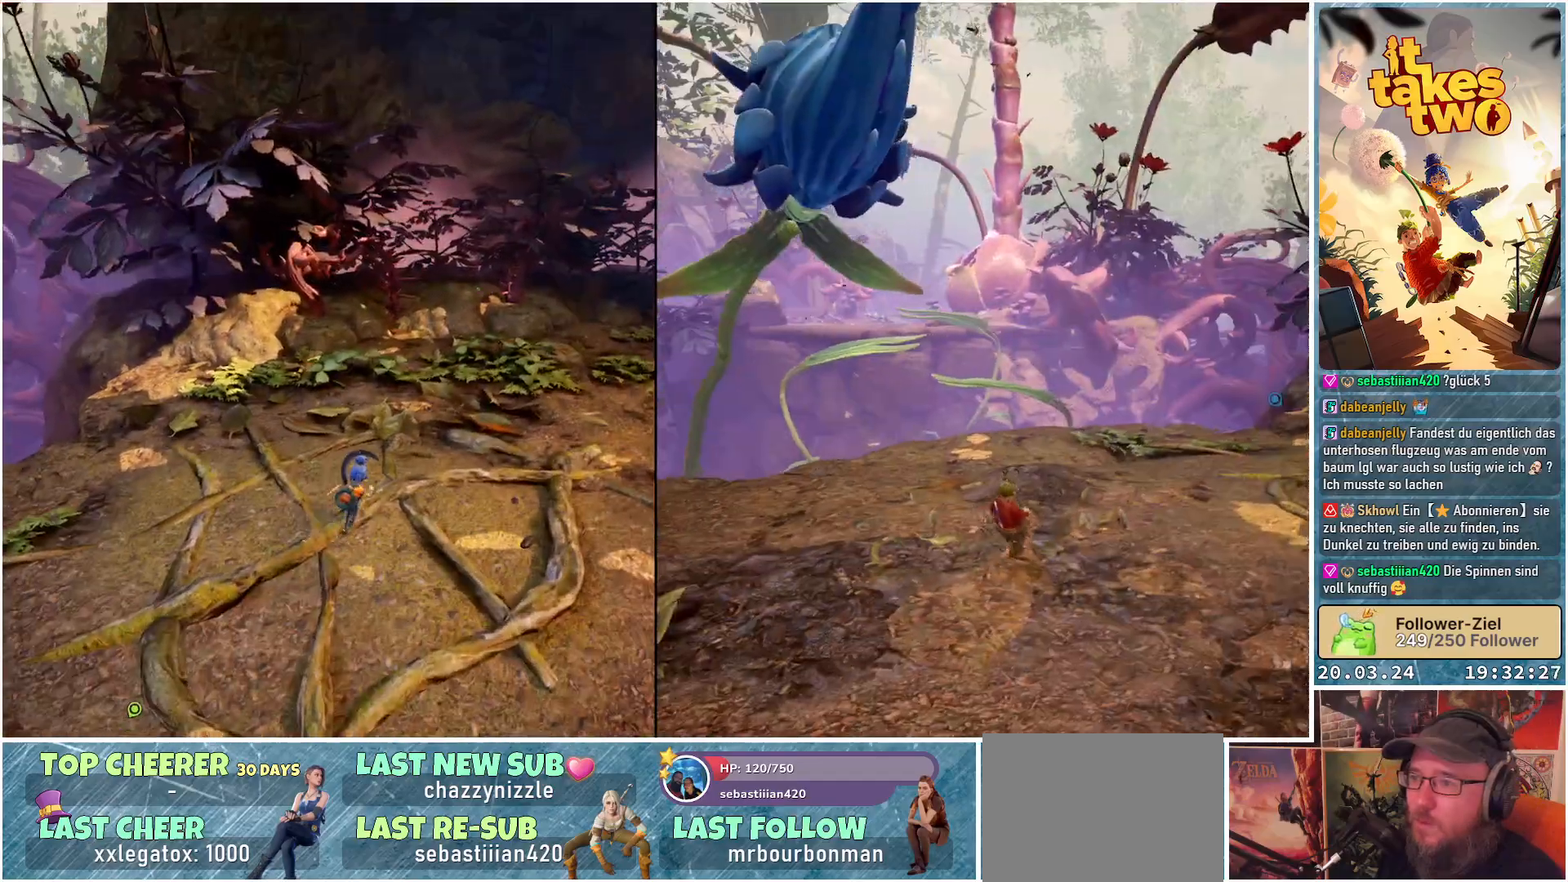
{"buttons": [], "left_stick": "up-right", "right_stick": "center", "events": []}
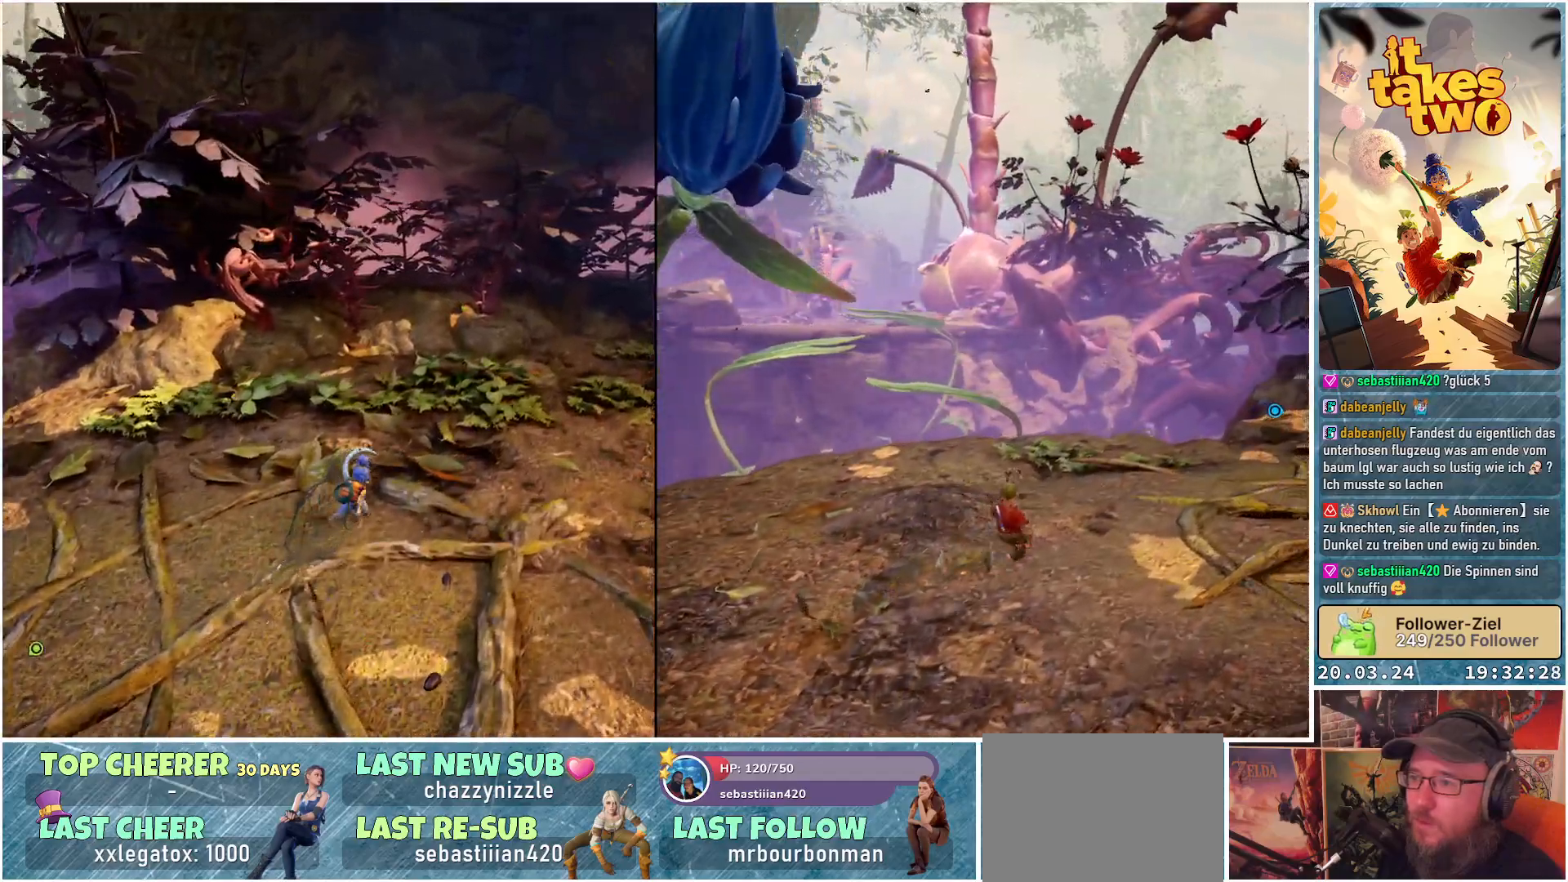
{"buttons": ["X"], "left_stick": "up-right", "right_stick": "center", "events": [[500, "X", "down"]]}
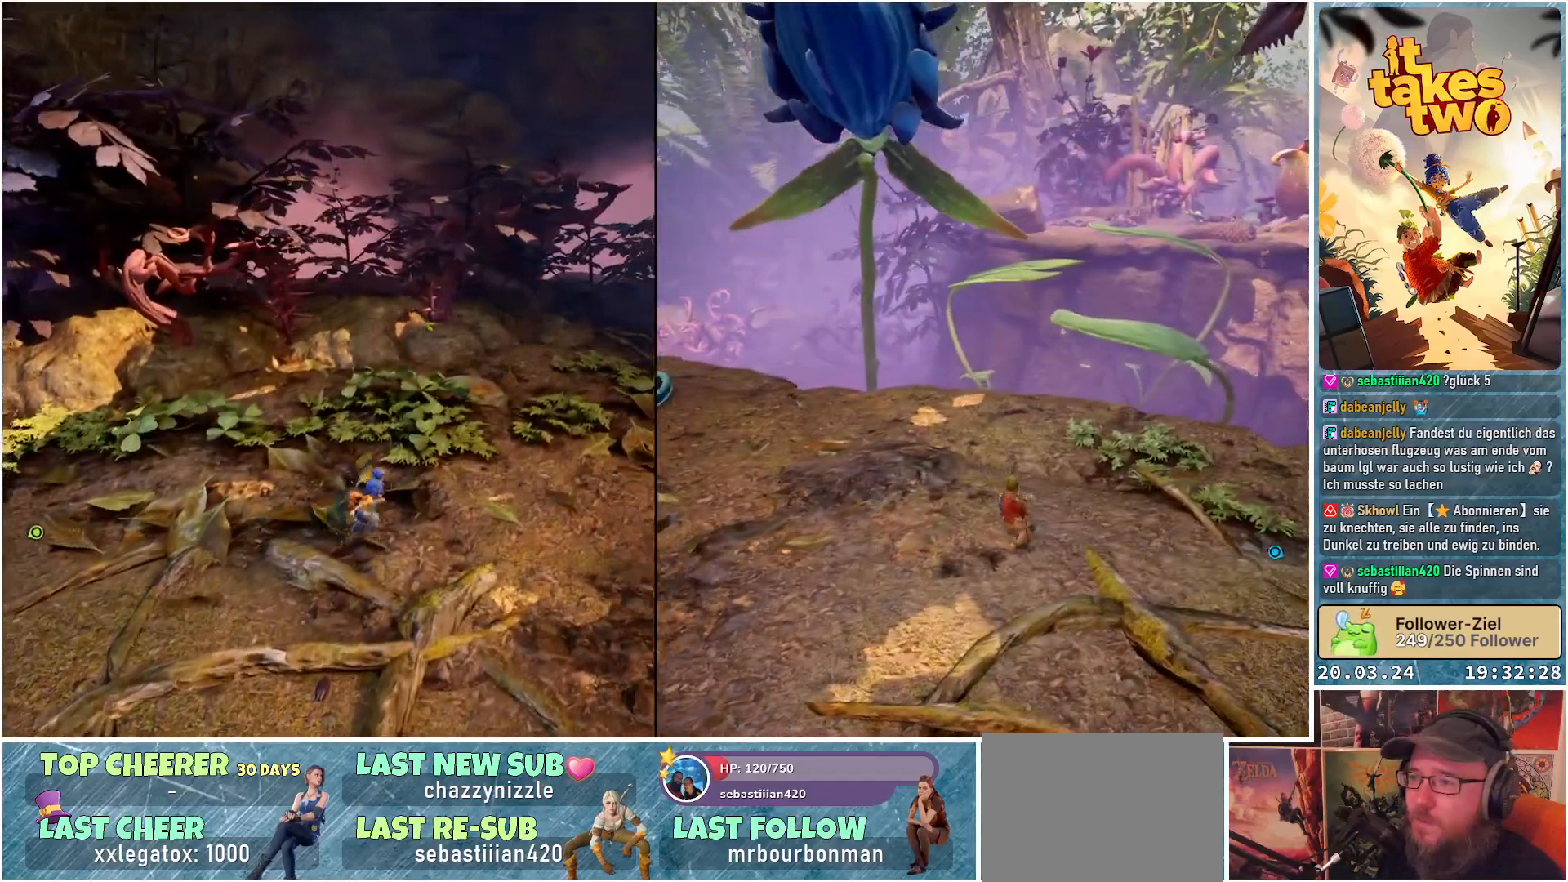
{"buttons": [], "left_stick": "up-right", "right_stick": "right", "events": [[83, "X", "up"], [383, "right_stick", "right"]]}
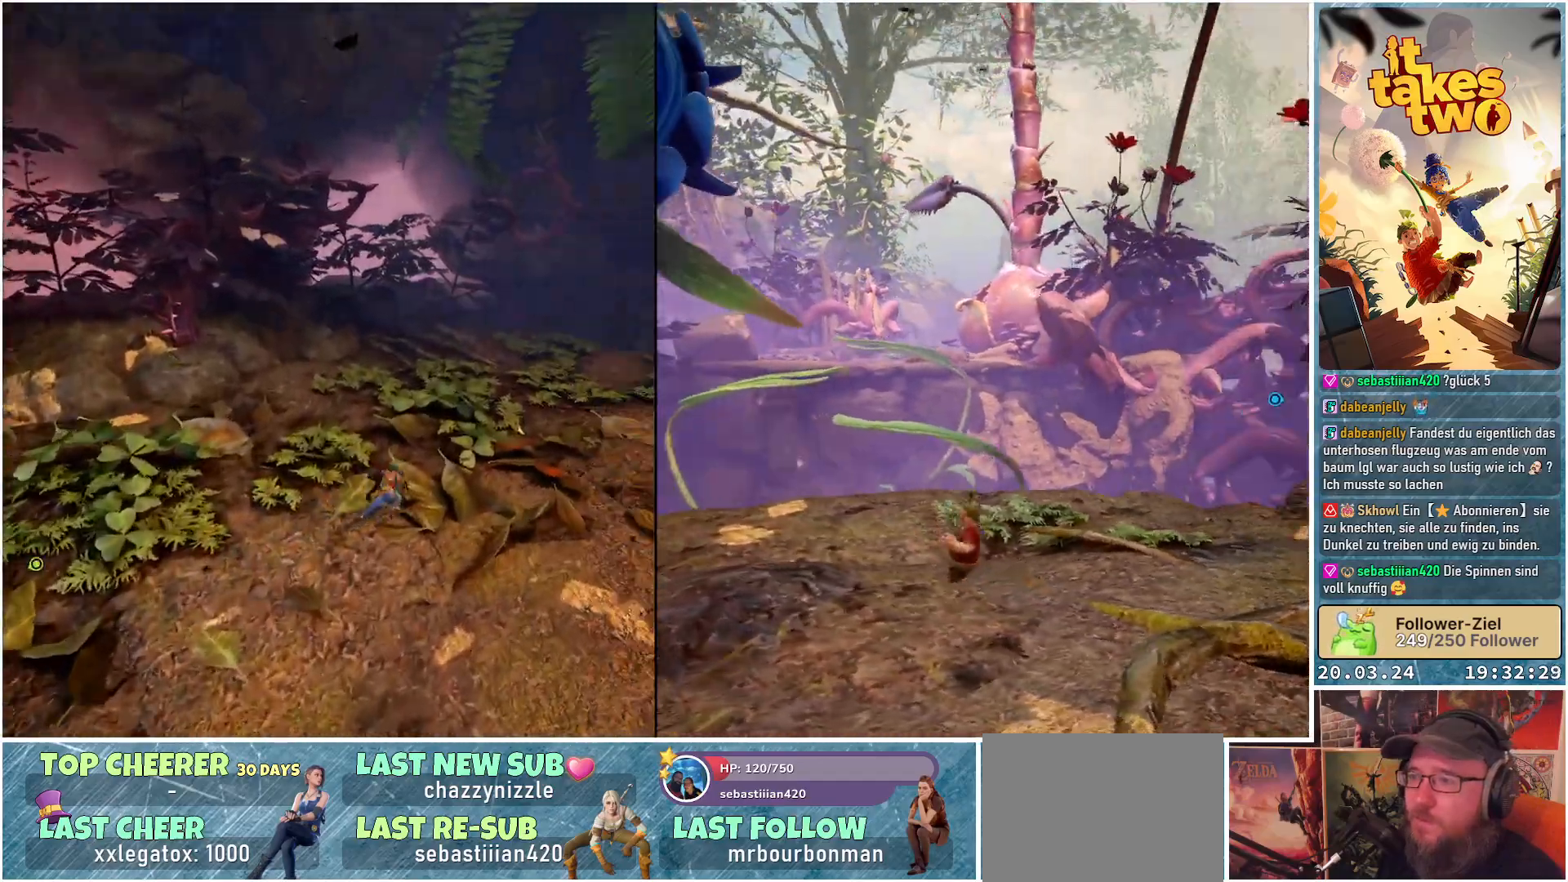
{"buttons": ["X"], "left_stick": "up-right", "right_stick": "center", "events": [[33, "right_stick", "center"], [400, "X", "down"]]}
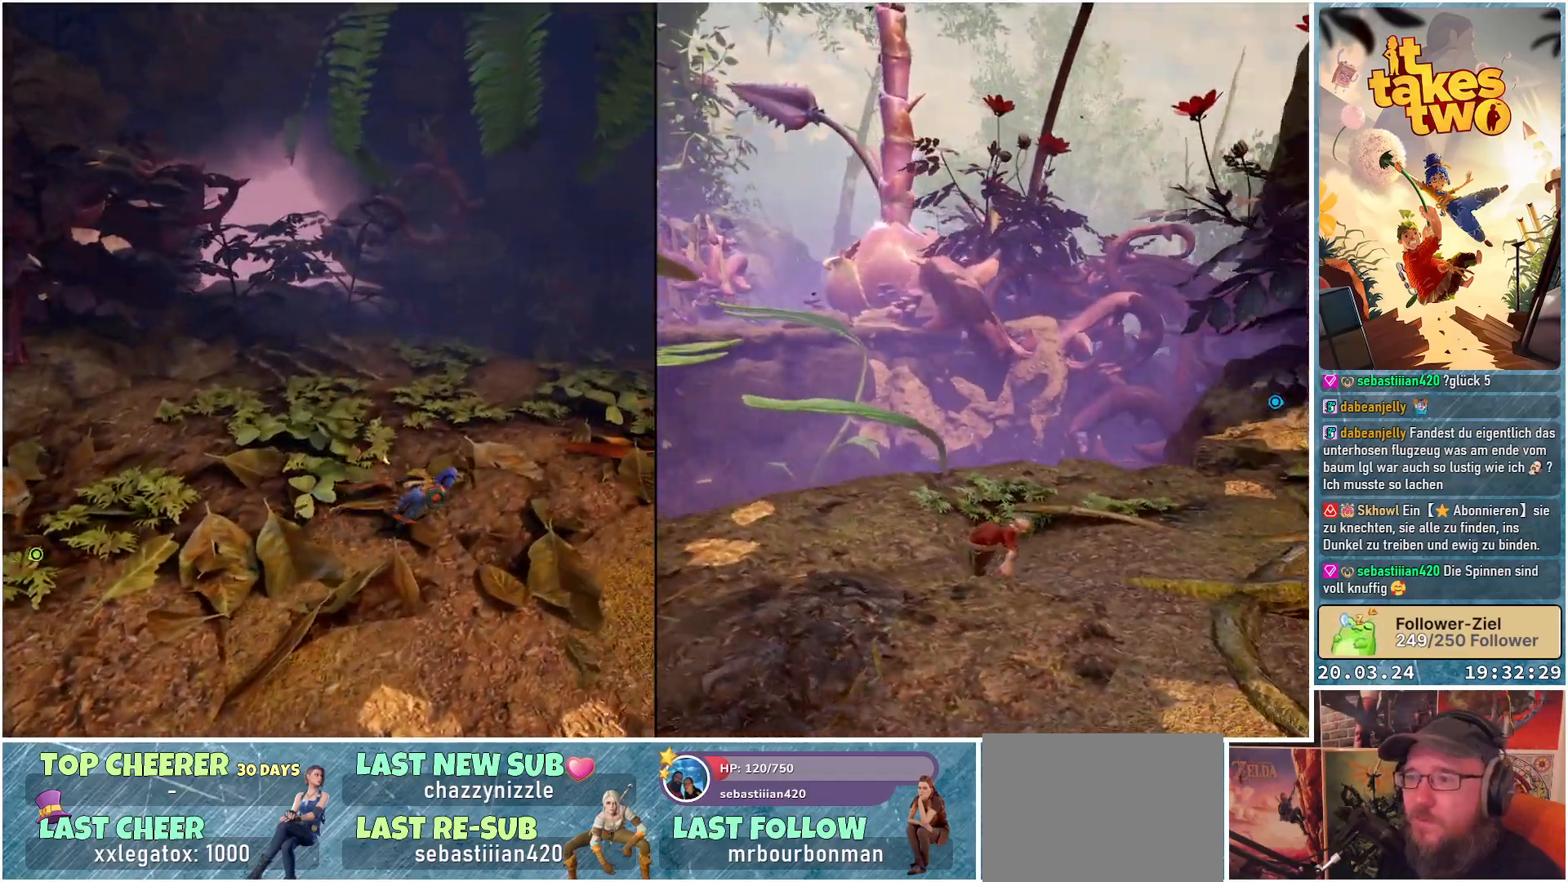
{"buttons": ["X"], "left_stick": "up-right", "right_stick": "center", "events": [[17, "X", "up"], [483, "X", "down"]]}
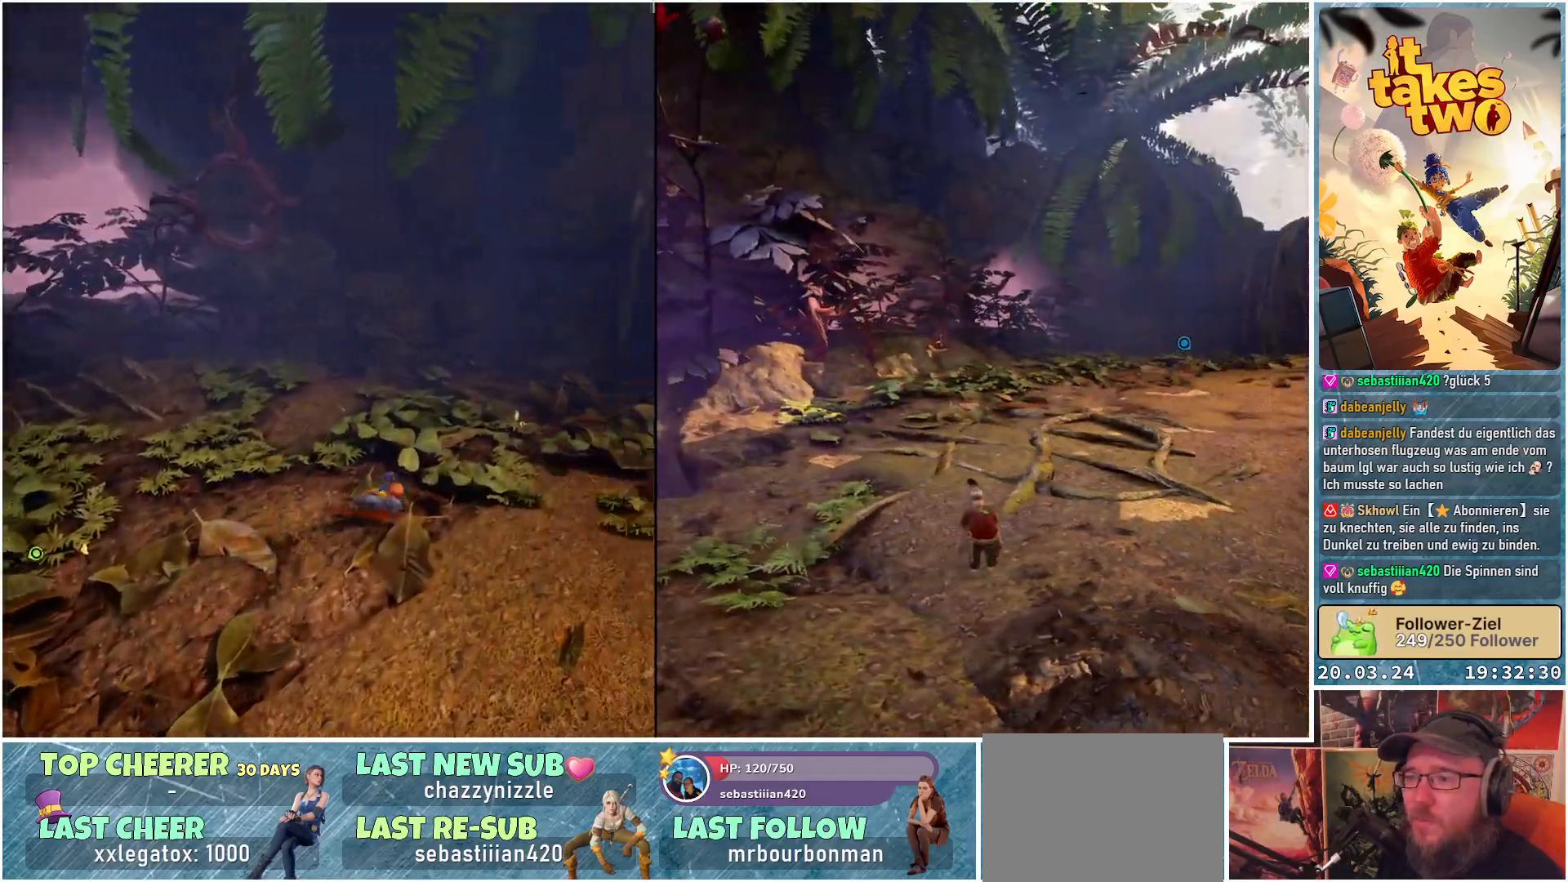
{"buttons": [], "left_stick": "up-right", "right_stick": "right", "events": [[50, "X", "up"], [350, "right_stick", "right"]]}
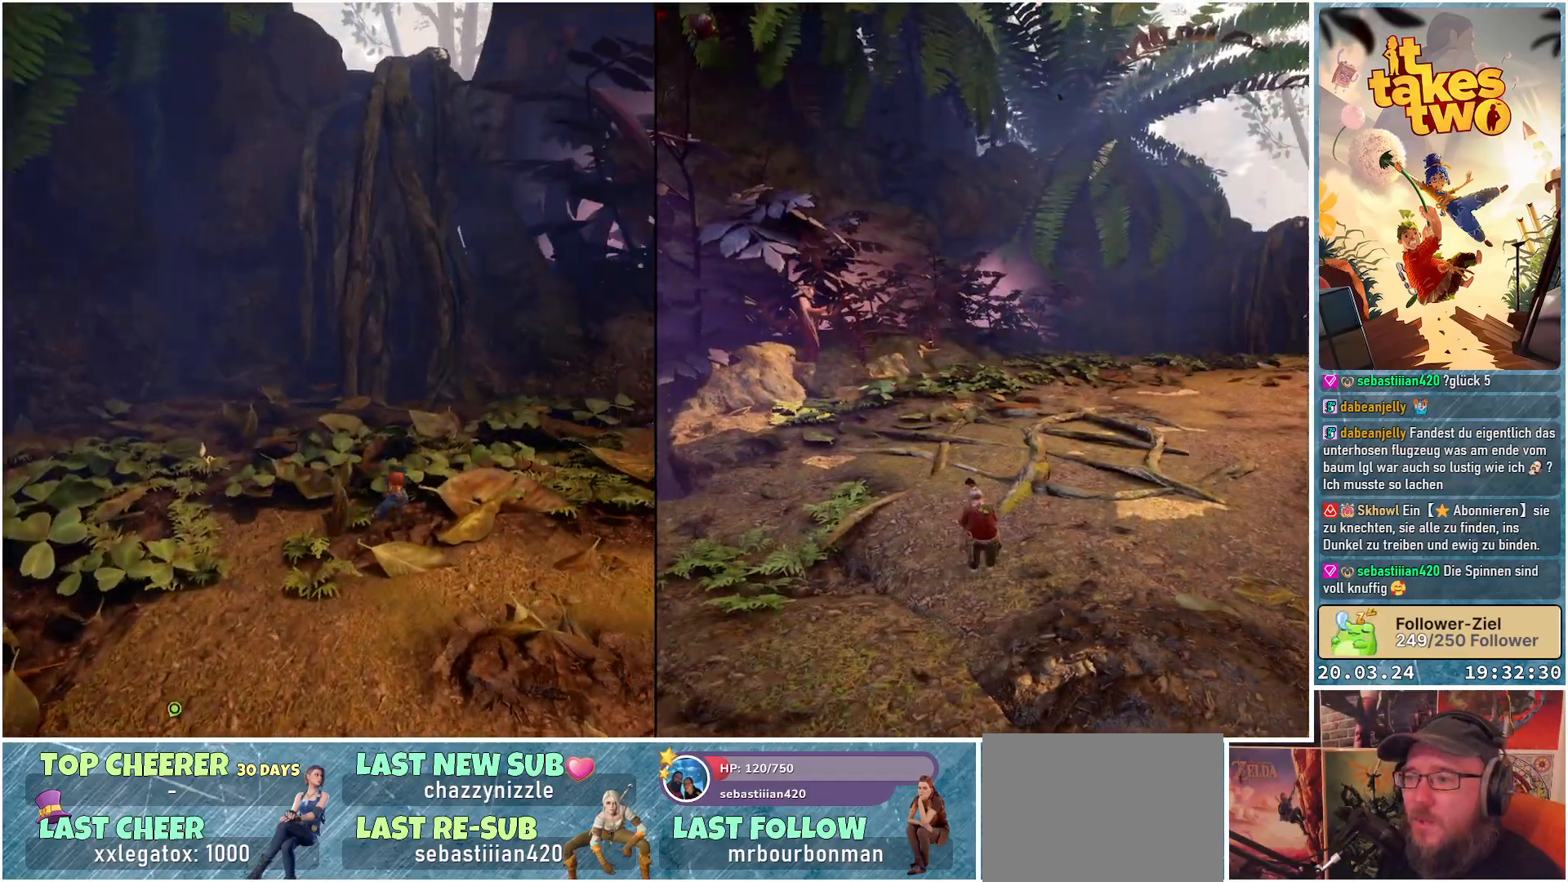
{"buttons": [], "left_stick": "up-right", "right_stick": "center", "events": [[67, "right_stick", "down-right"], [200, "right_stick", "center"], [367, "X", "down"], [467, "X", "up"]]}
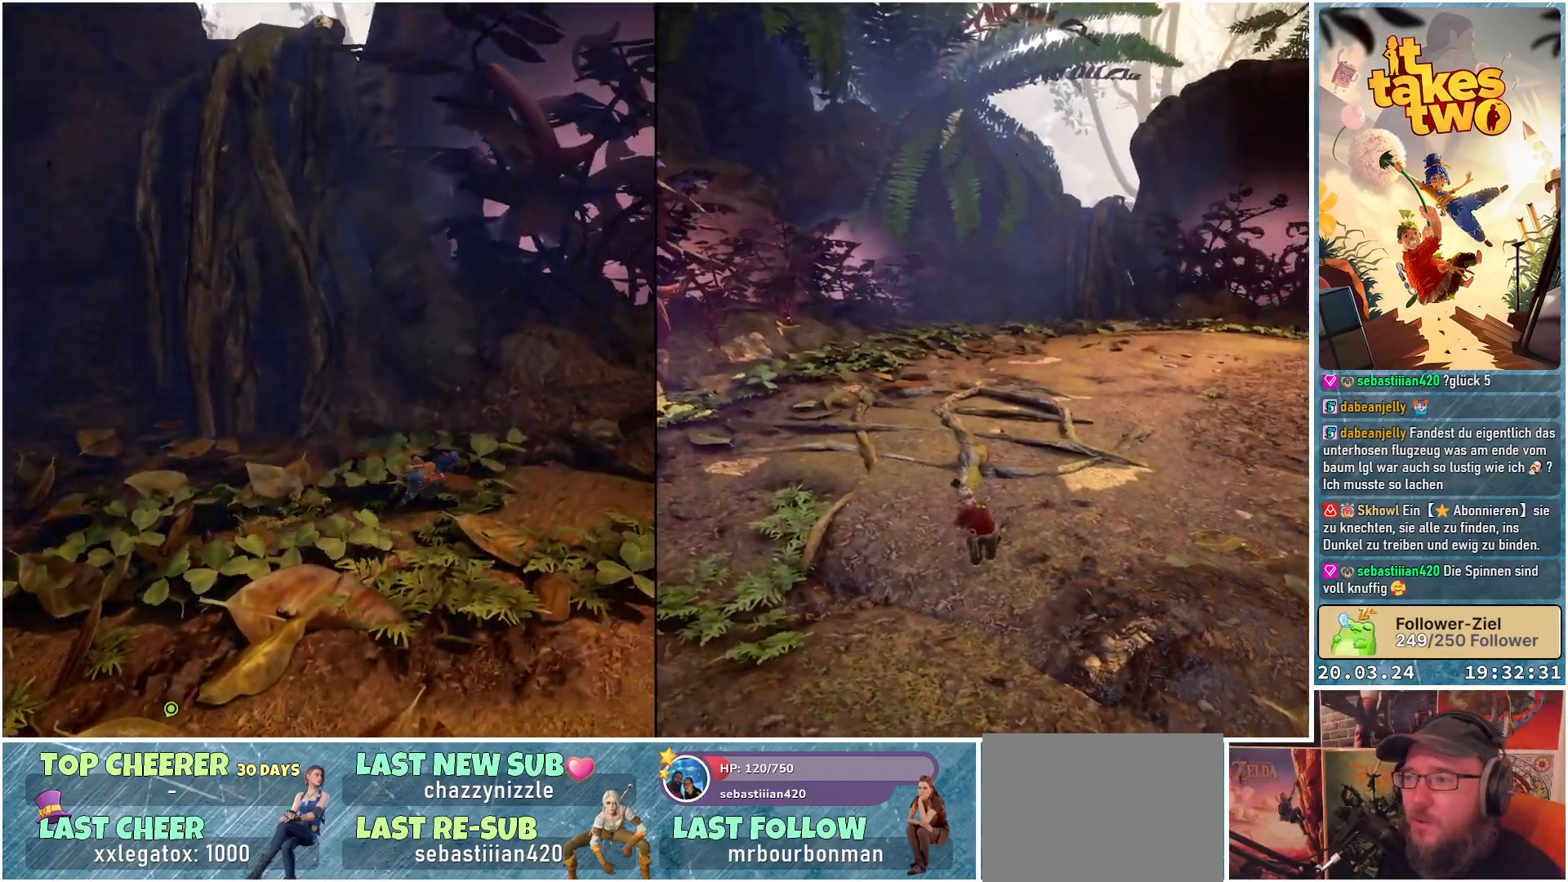
{"buttons": ["A"], "left_stick": "right", "right_stick": "center", "events": [[150, "left_stick", "right"], [500, "A", "down"]]}
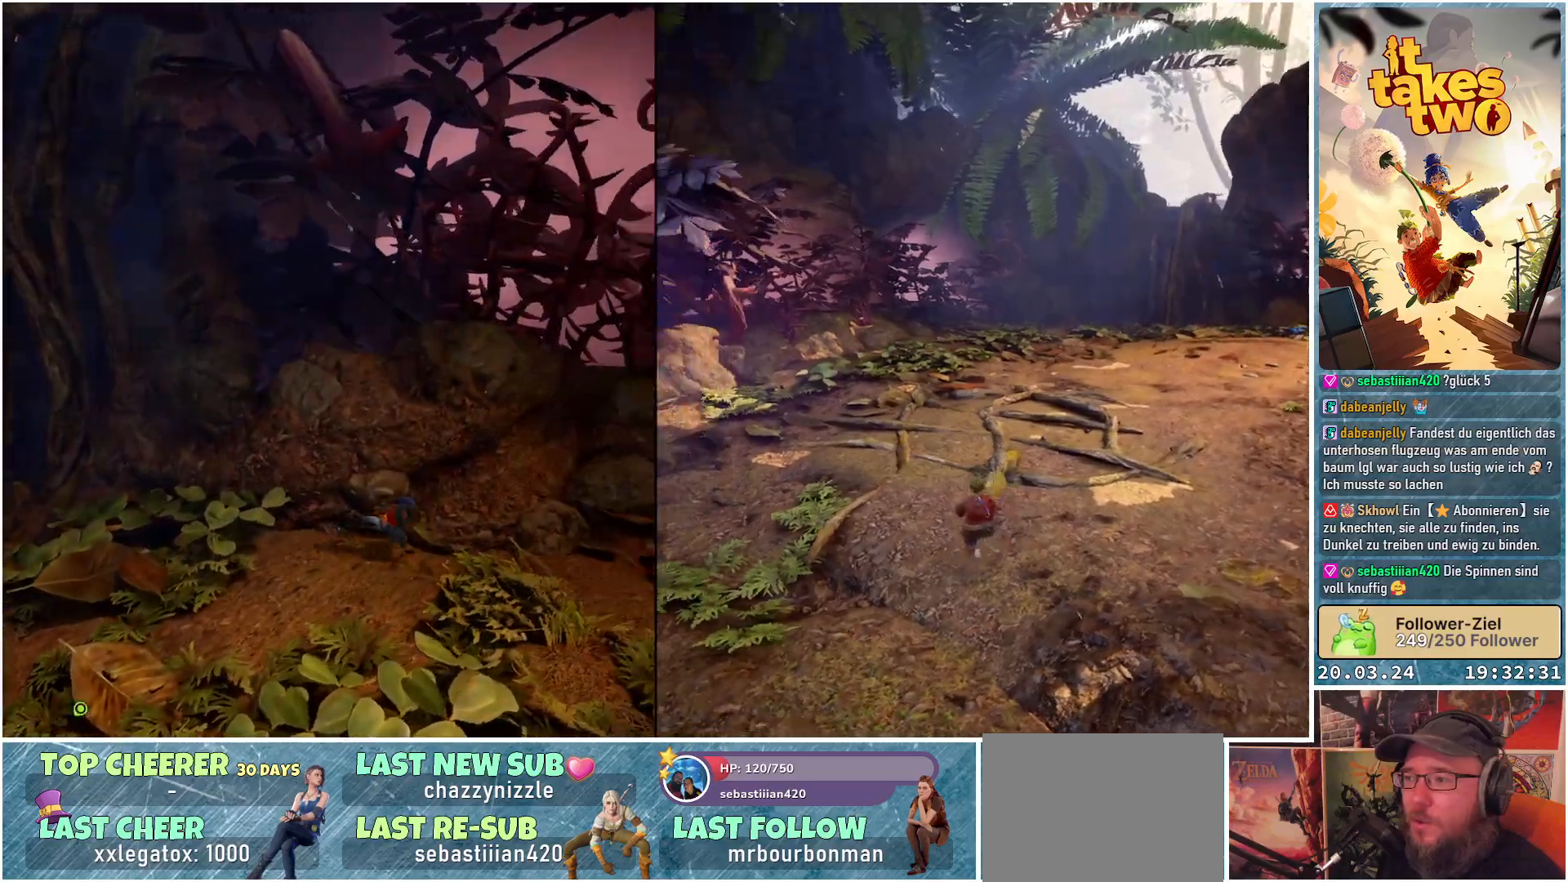
{"buttons": [], "left_stick": "up", "right_stick": "center", "events": [[100, "A", "up"], [133, "left_stick", "up-right"], [283, "A", "down"], [433, "A", "up"], [450, "left_stick", "up"]]}
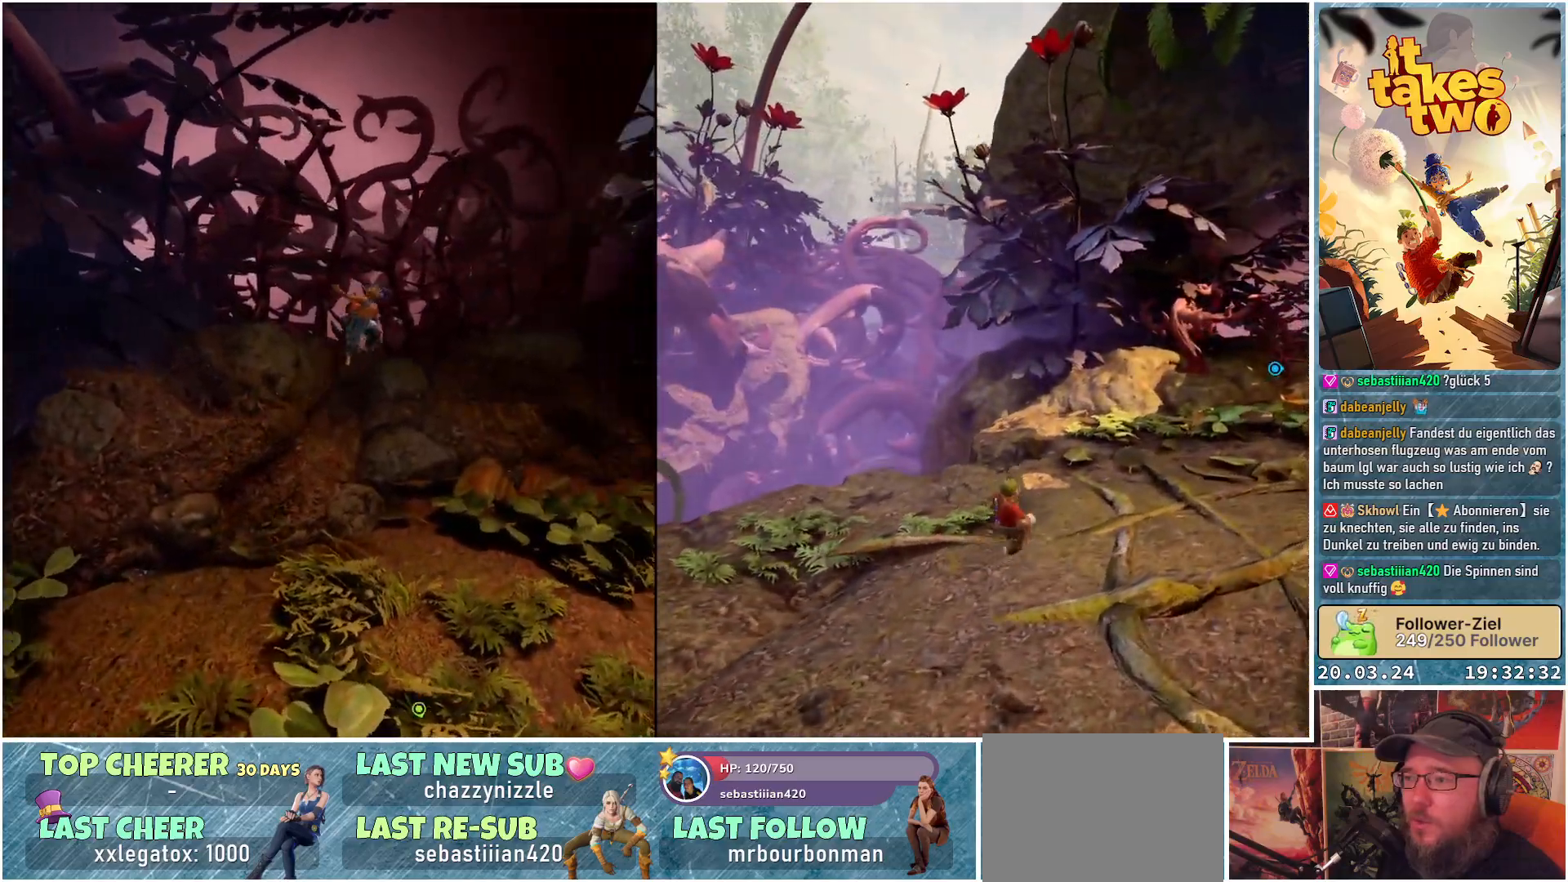
{"buttons": [], "left_stick": "up-left", "right_stick": "left", "events": [[67, "X", "down"], [200, "X", "up"], [350, "left_stick", "up-left"], [483, "right_stick", "left"]]}
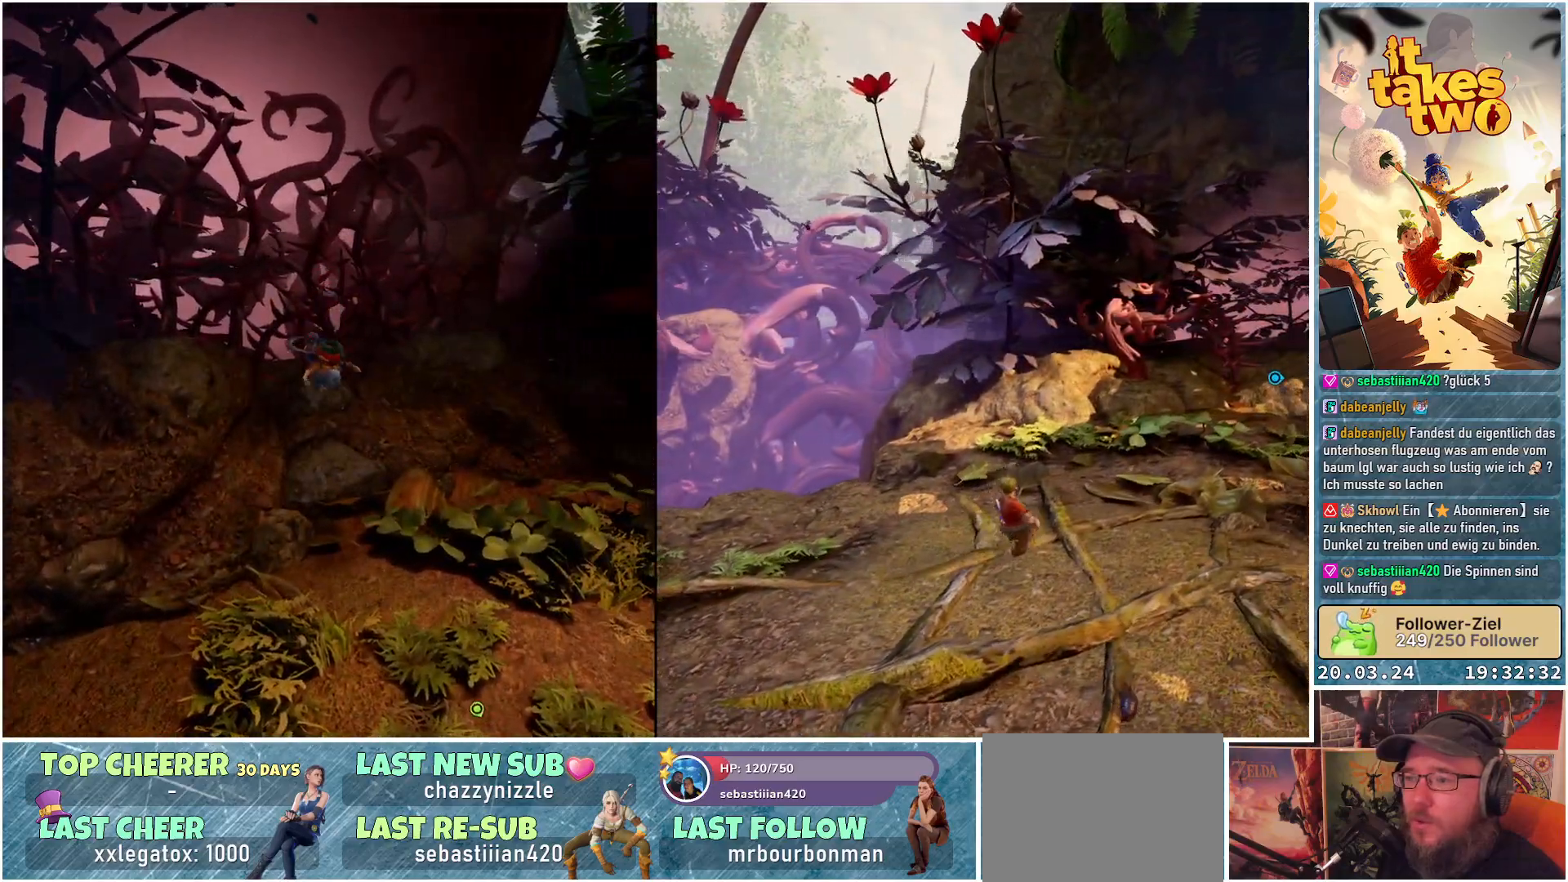
{"buttons": [], "left_stick": "center", "right_stick": "center", "events": [[217, "left_stick", "center"], [267, "right_stick", "center"]]}
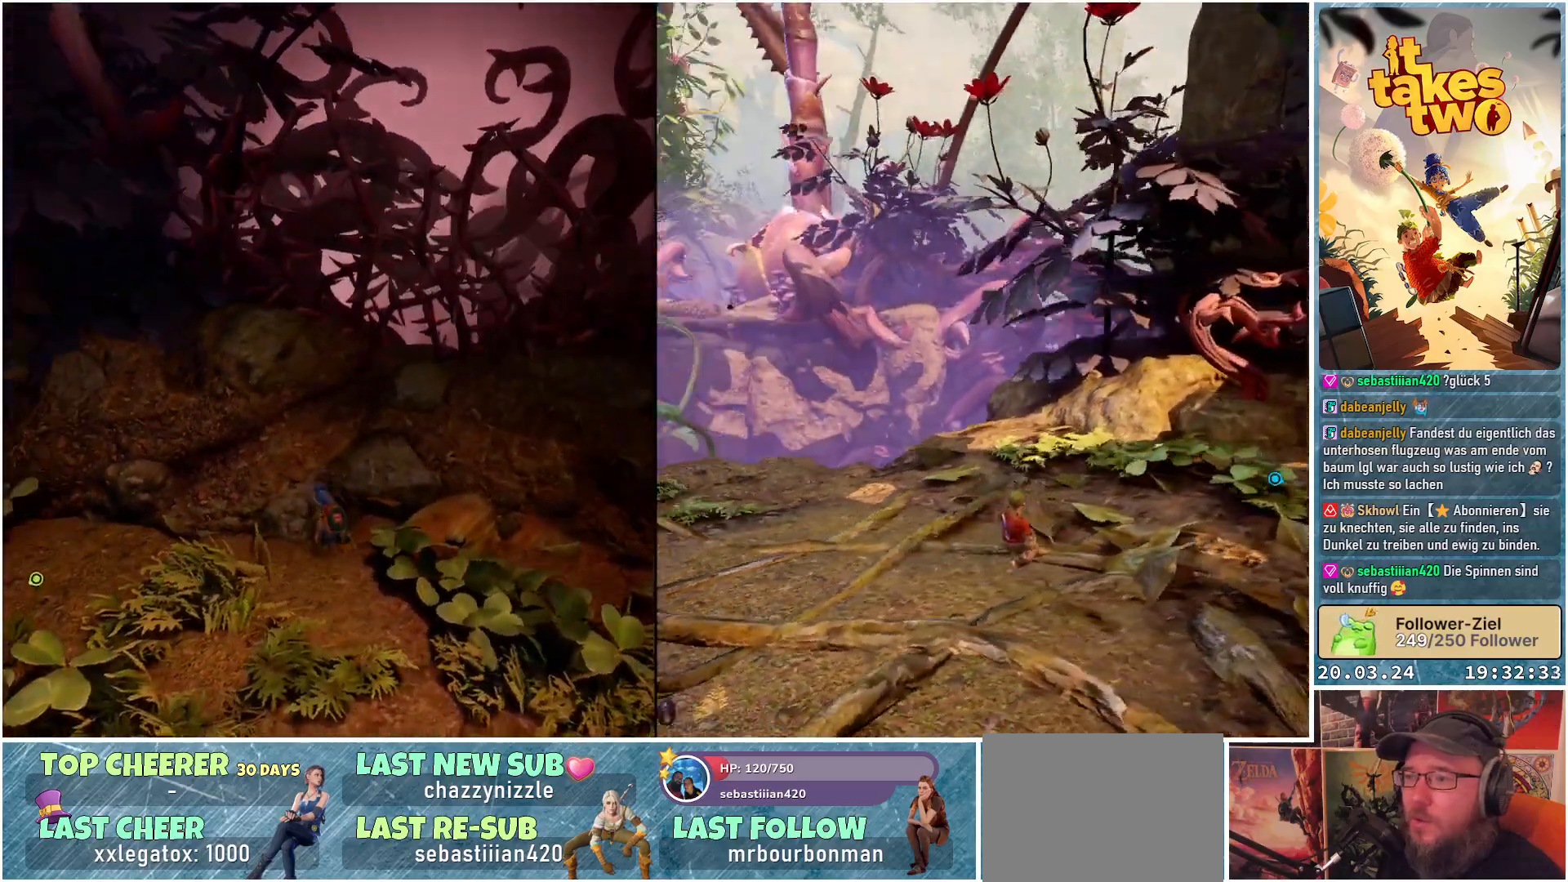
{"buttons": [], "left_stick": "center", "right_stick": "center", "events": [[50, "A", "down"], [200, "A", "up"], [317, "X", "down"], [450, "X", "up"]]}
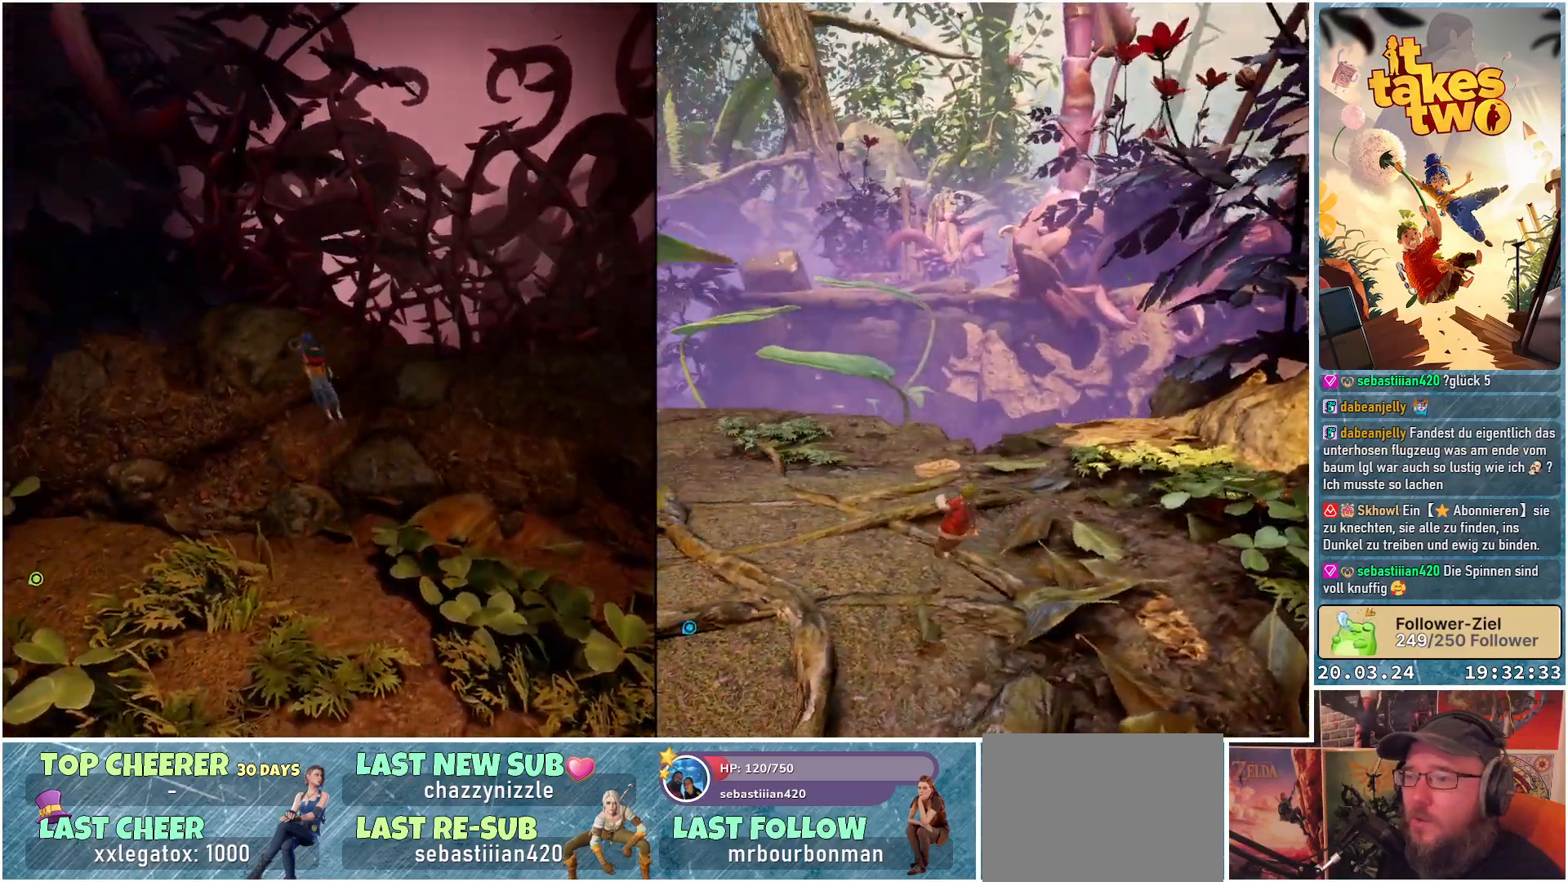
{"buttons": [], "left_stick": "center", "right_stick": "up", "events": [[433, "right_stick", "up"]]}
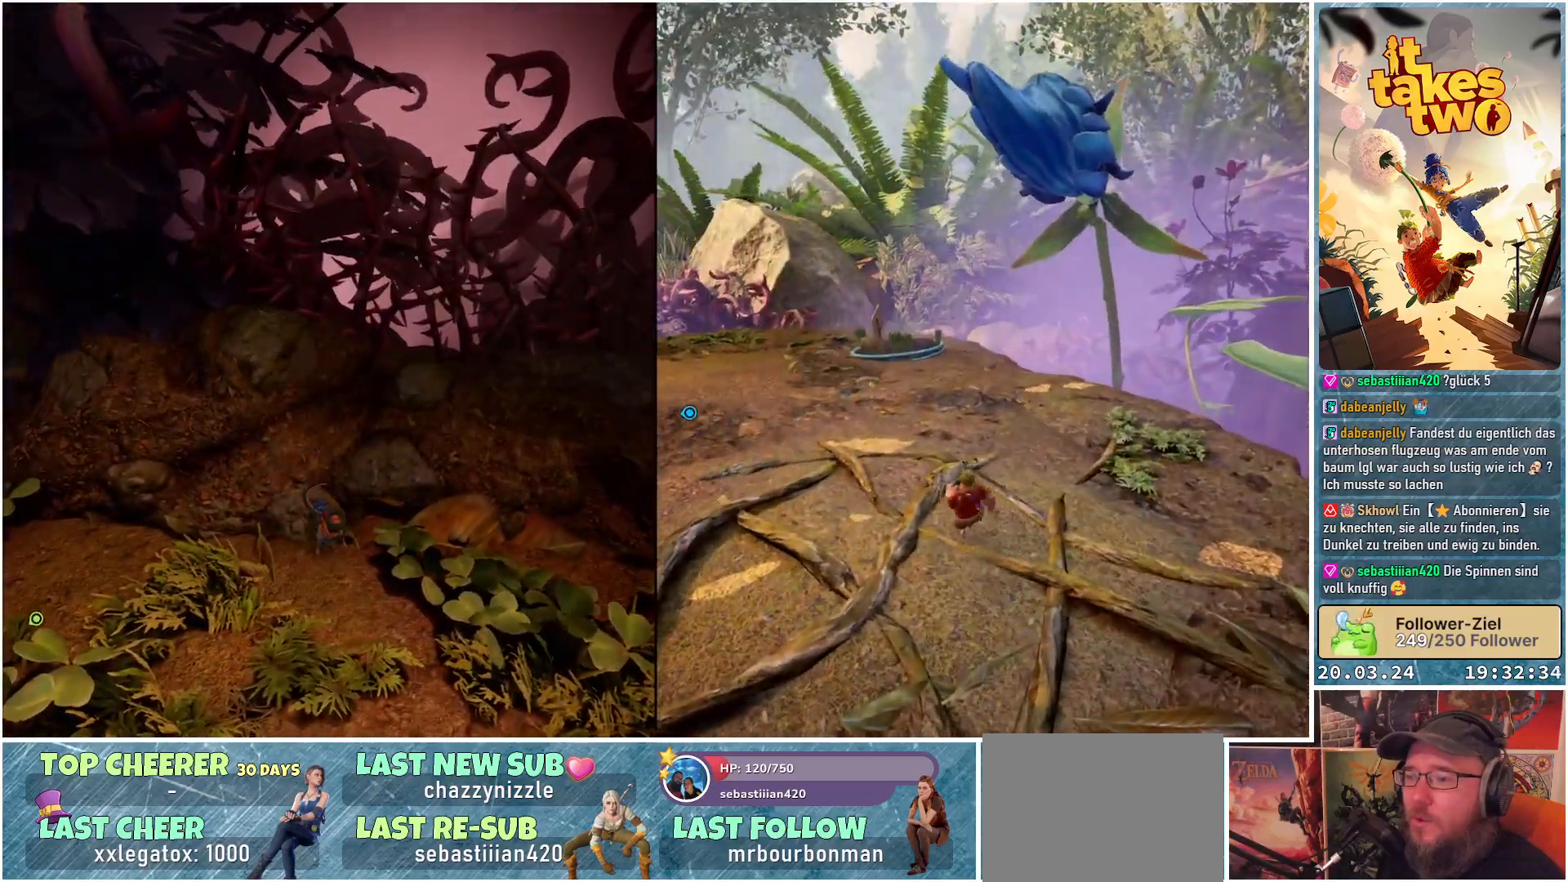
{"buttons": ["R2"], "left_stick": "center", "right_stick": "center", "events": [[100, "R2", "down"], [183, "right_stick", "center"], [250, "R2", "up"], [367, "R2", "down"]]}
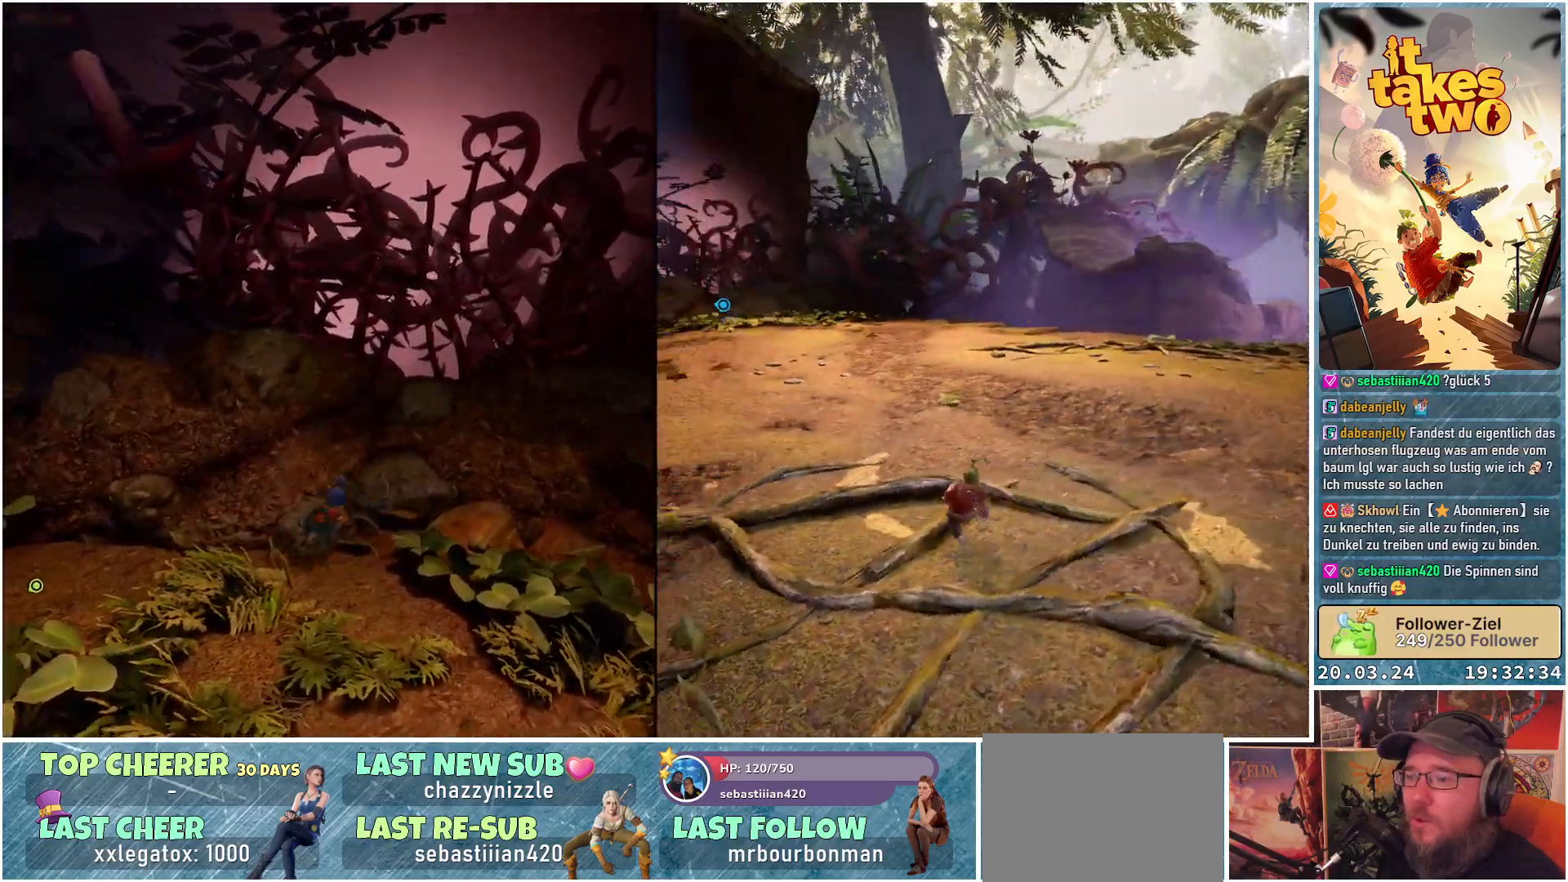
{"buttons": [], "left_stick": "down", "right_stick": "up-right", "events": [[17, "R2", "up"], [100, "R2", "down"], [233, "left_stick", "down"], [267, "R2", "up"], [350, "right_stick", "up-right"]]}
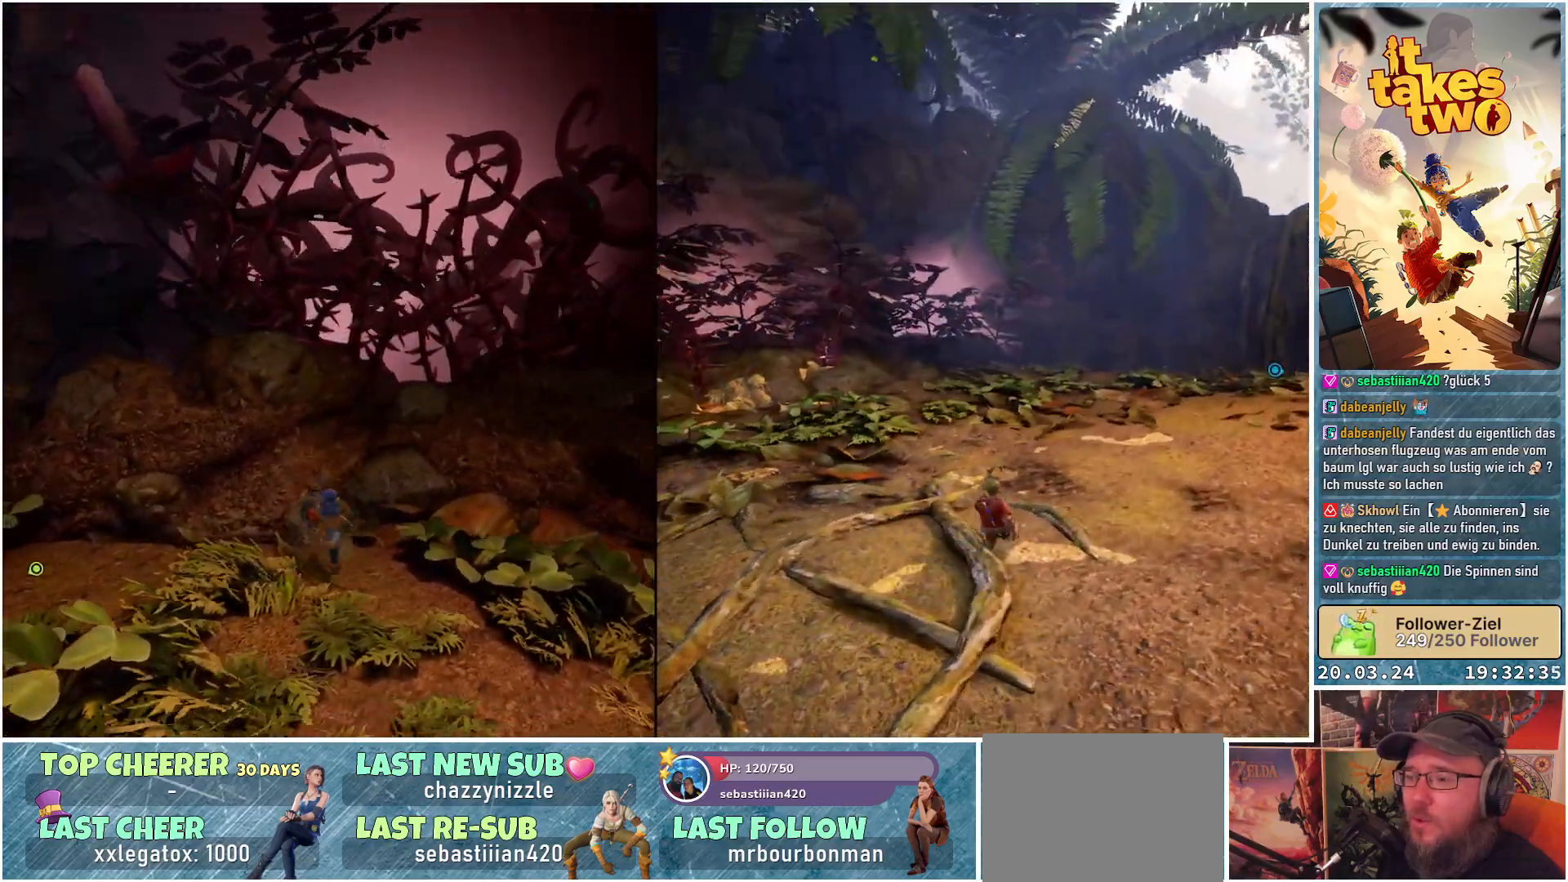
{"buttons": ["L2", "R2"], "left_stick": "down", "right_stick": "center", "events": [[133, "right_stick", "up"], [200, "L2", "down"], [267, "right_stick", "center"], [467, "R2", "down"]]}
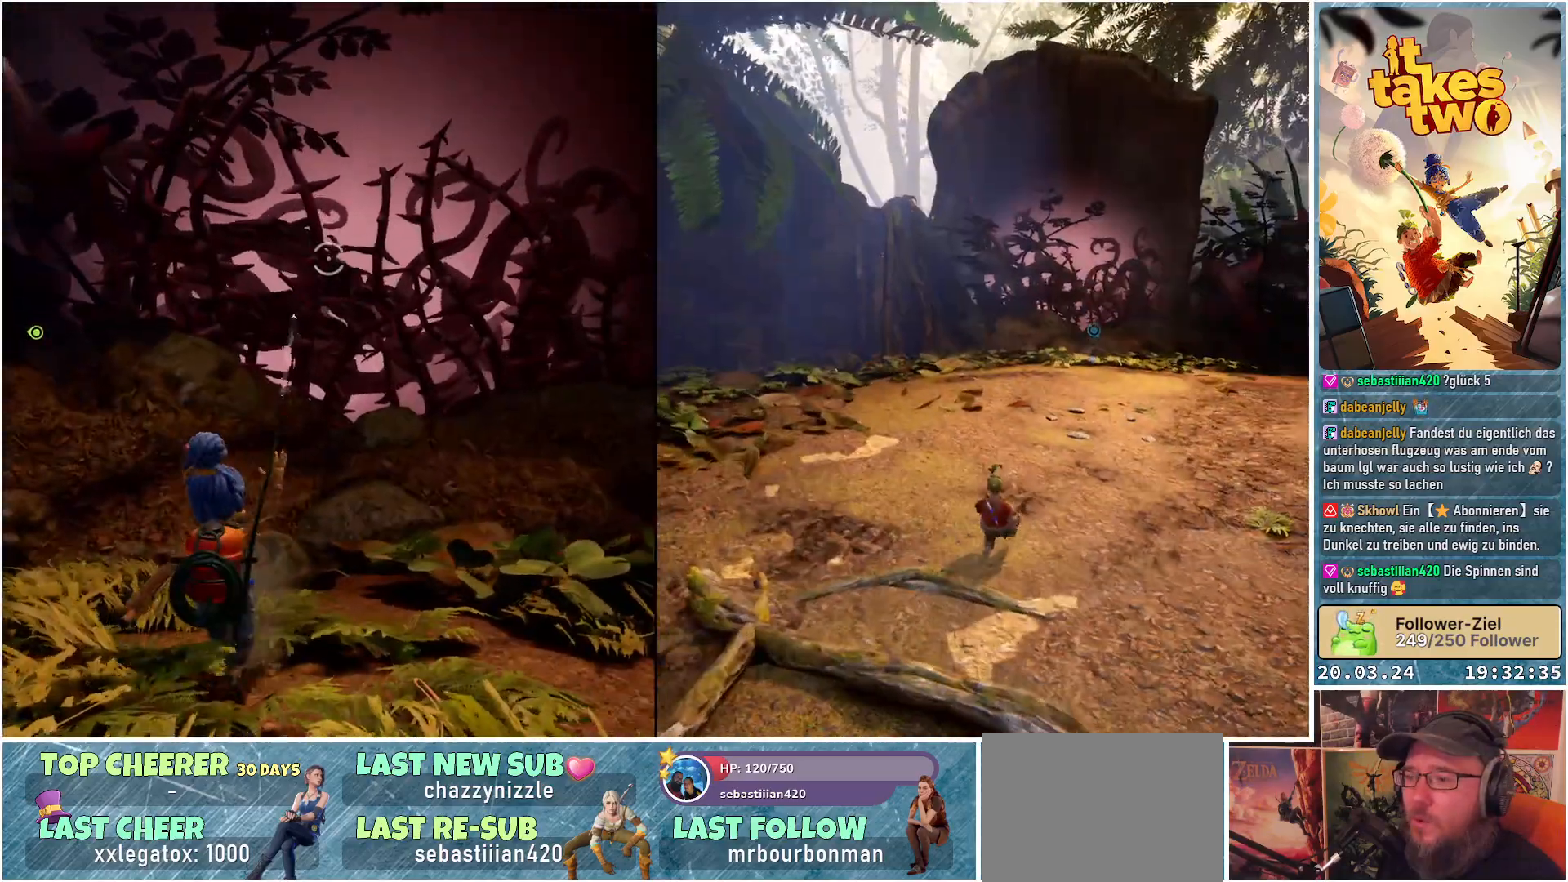
{"buttons": ["L2", "R2"], "left_stick": "down", "right_stick": "center", "events": [[167, "right_stick", "down-left"], [267, "right_stick", "down"], [467, "right_stick", "center"]]}